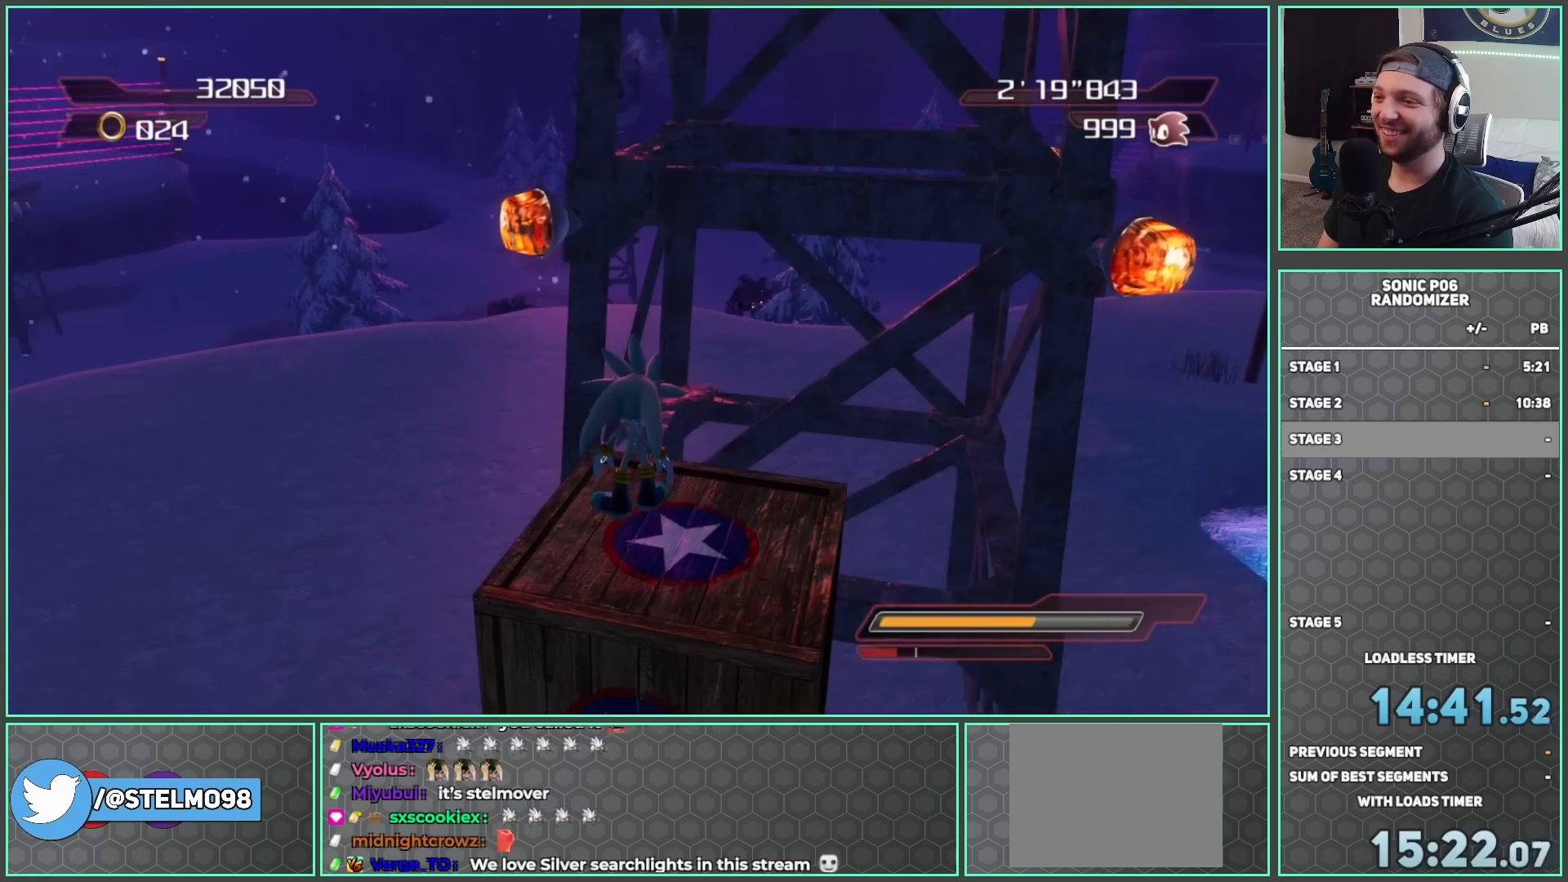
Gameplay with a controller (Xbox layout); each line is a JSON object with the inputs held at the frame after it. "button_events" lists button changes between this image and that frame as [ms after this image, input, new state], when the widget could be followed in between (sticks are given only as held states). Not read: L1.
{"buttons": [], "left_stick": "center", "right_stick": "center", "button_events": []}
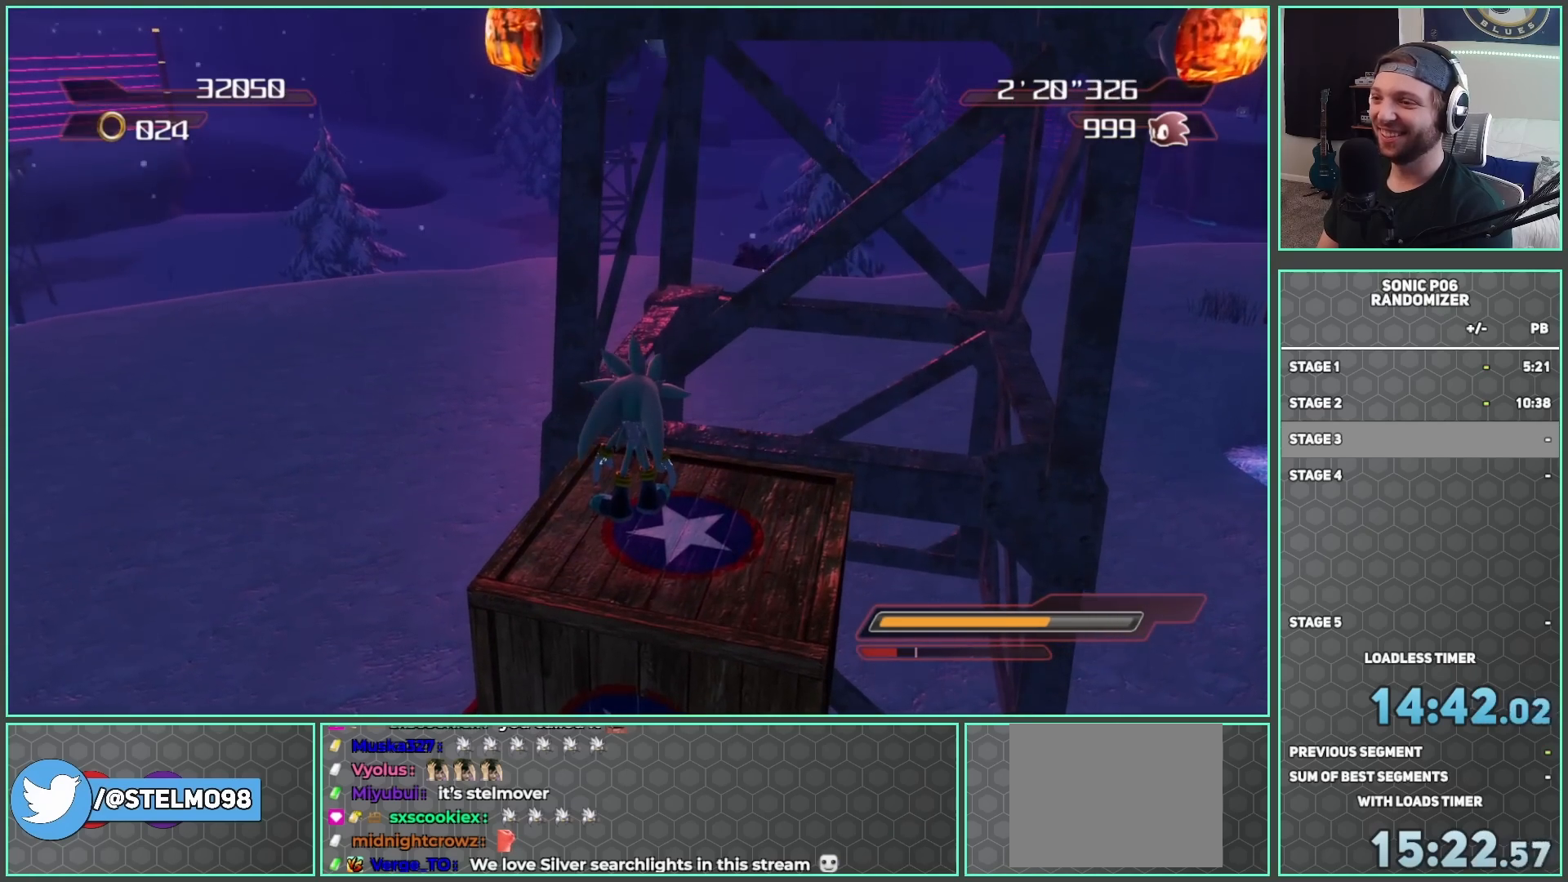
{"buttons": [], "left_stick": "up", "right_stick": "center", "button_events": []}
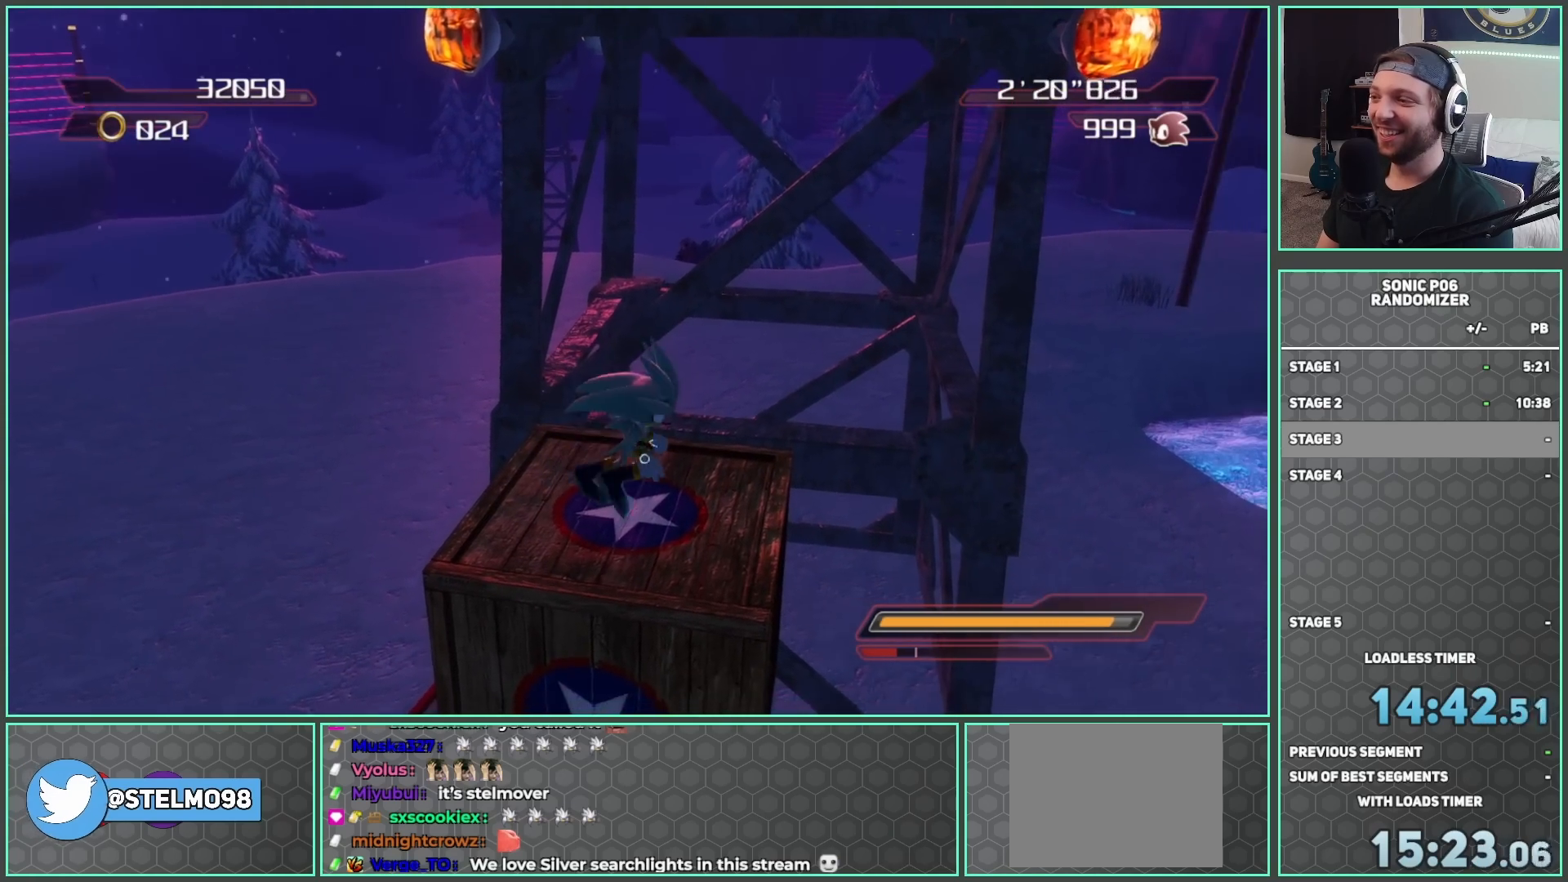
{"buttons": ["R2"], "left_stick": "center", "right_stick": "center", "button_events": [[150, "R2", "down"]]}
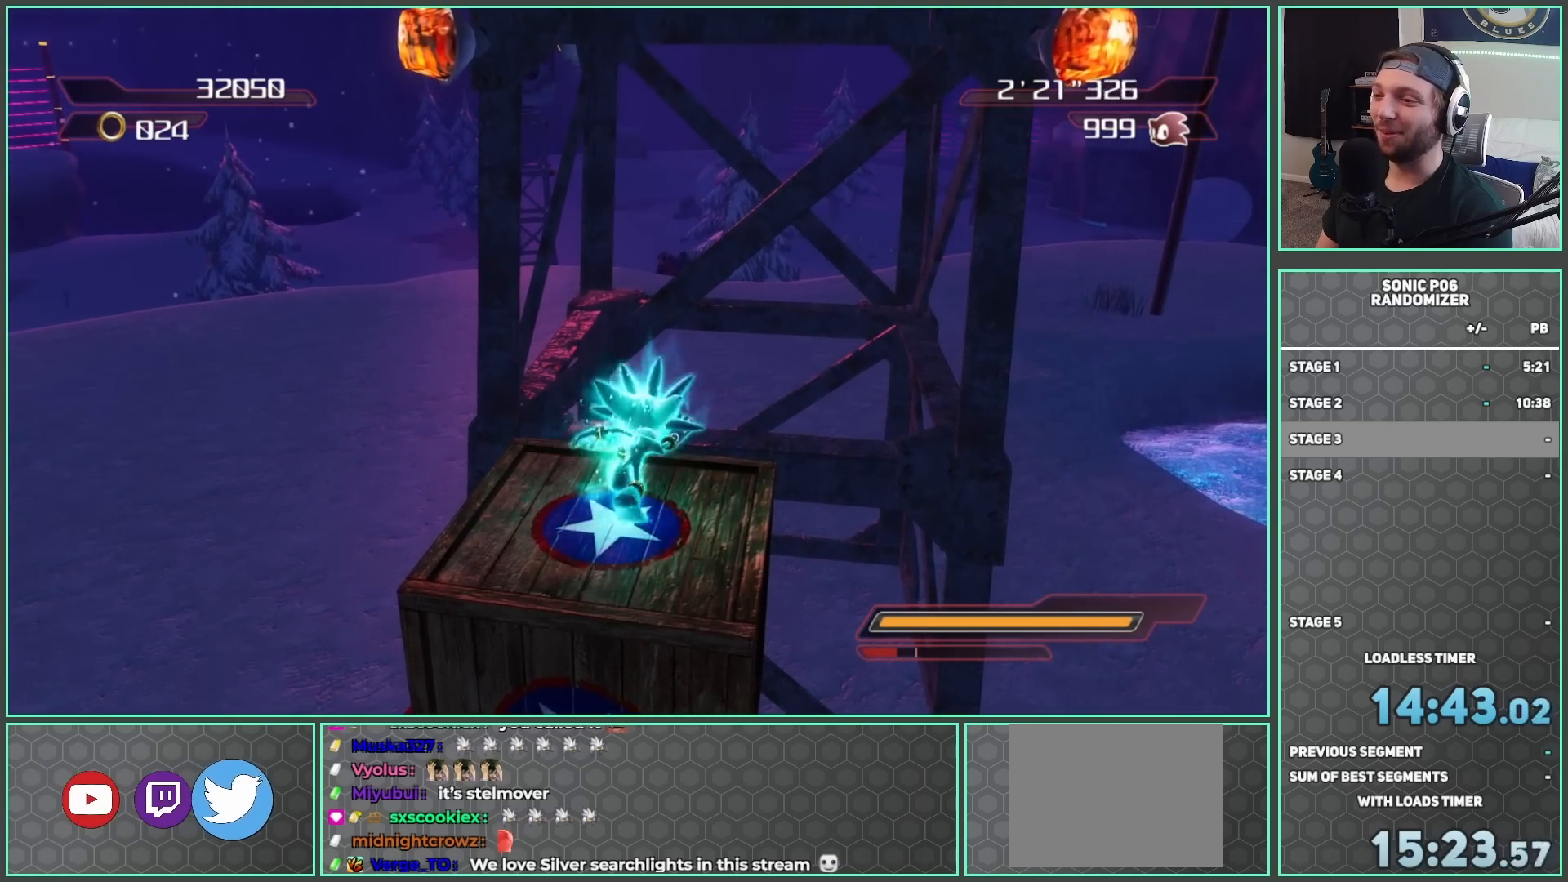
{"buttons": ["R2"], "left_stick": "right", "right_stick": "center", "button_events": []}
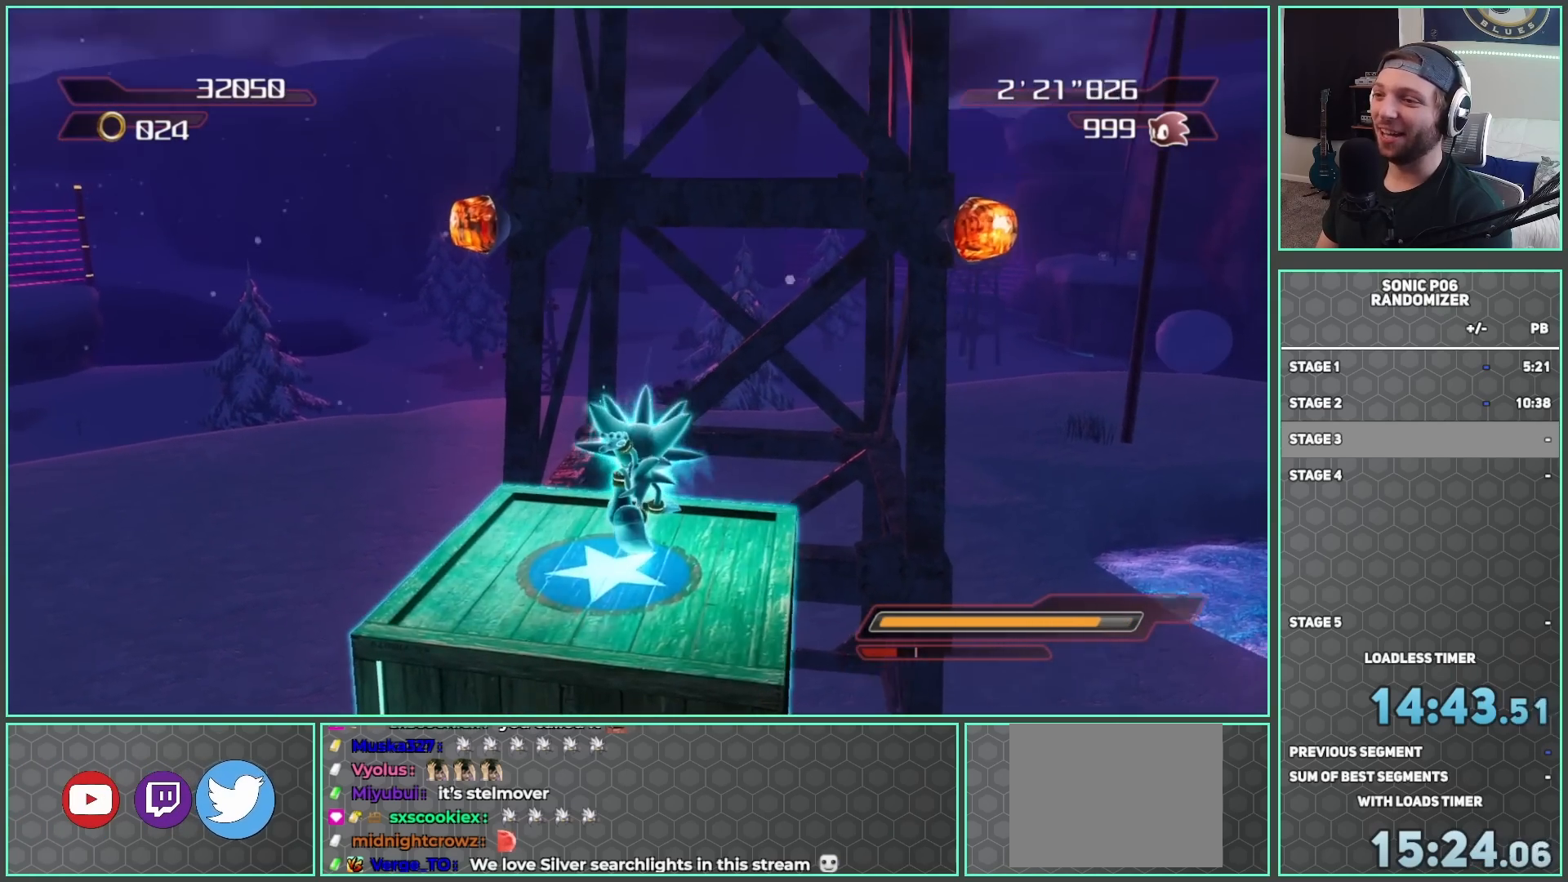
{"buttons": ["R2"], "left_stick": "center", "right_stick": "center", "button_events": []}
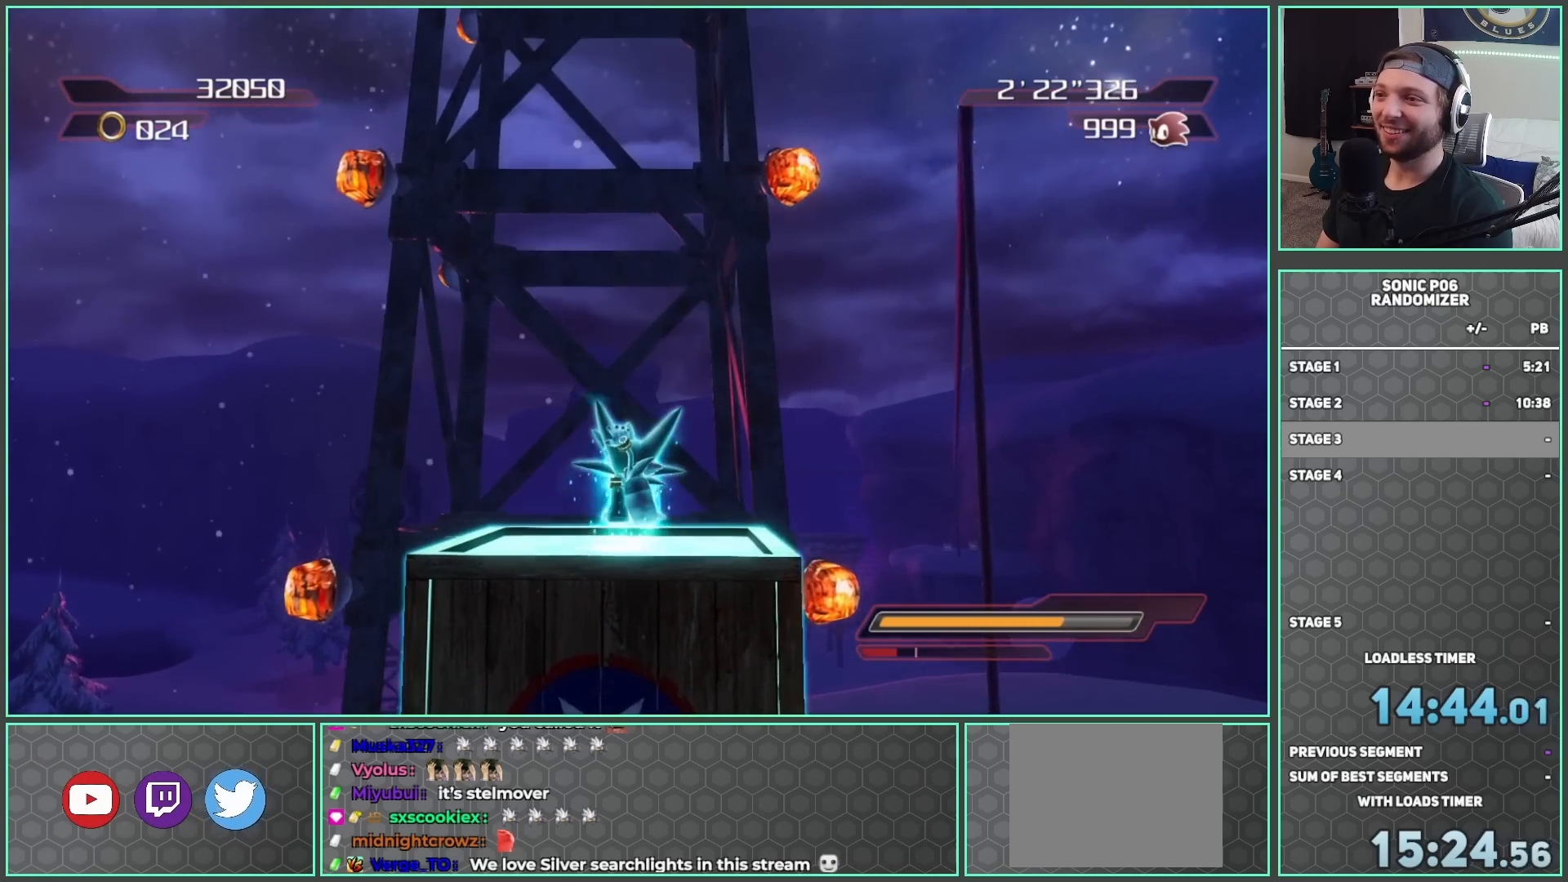
{"buttons": [], "left_stick": "center", "right_stick": "center", "button_events": [[383, "R2", "up"]]}
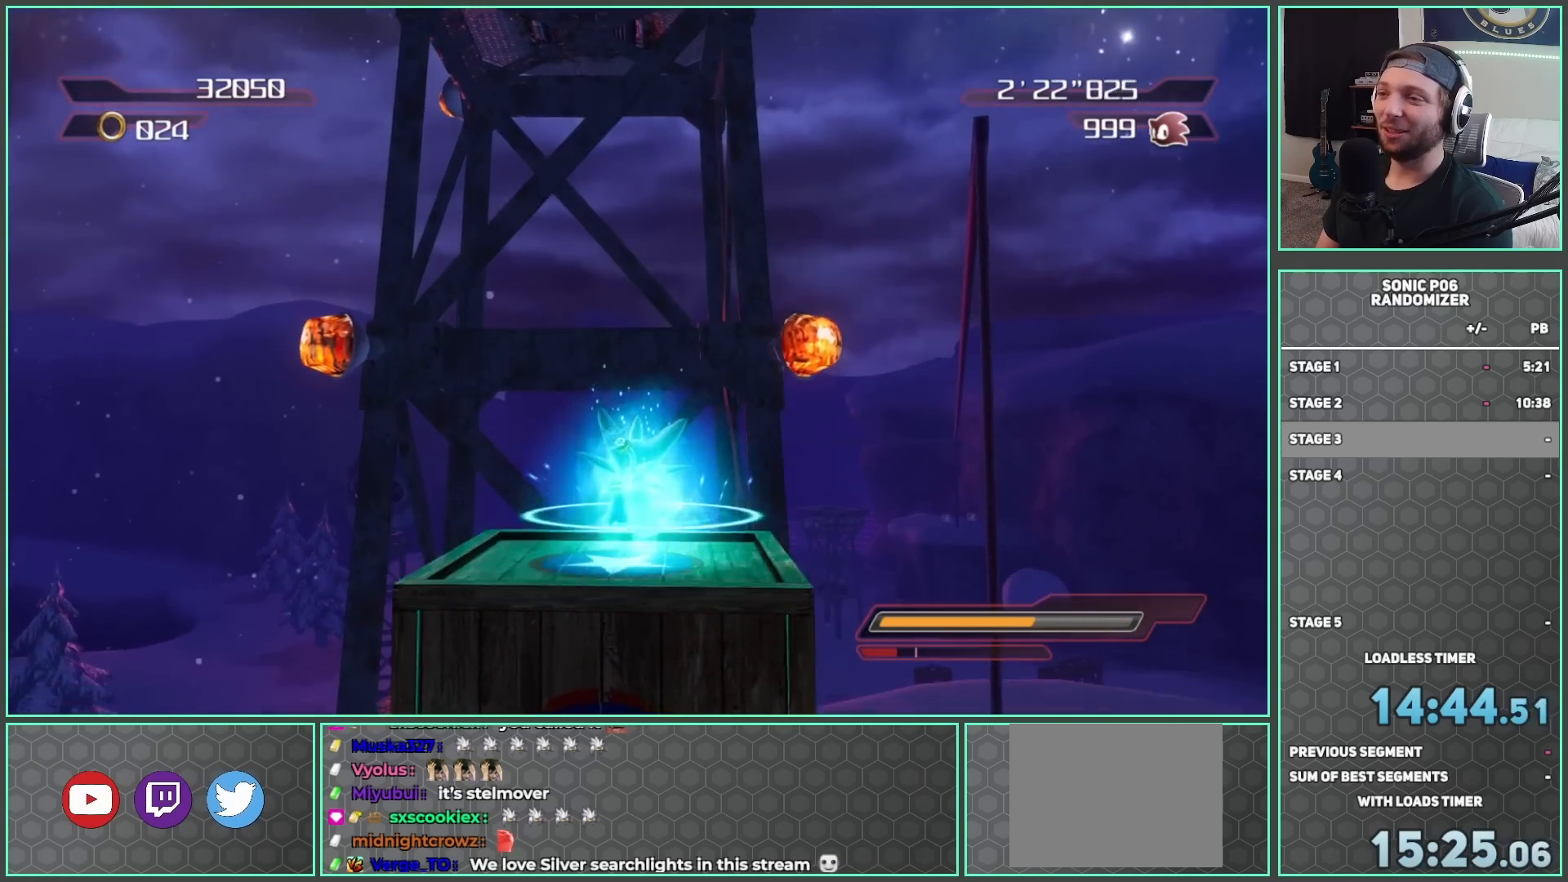
{"buttons": ["A"], "left_stick": "center", "right_stick": "center", "button_events": [[33, "A", "down"]]}
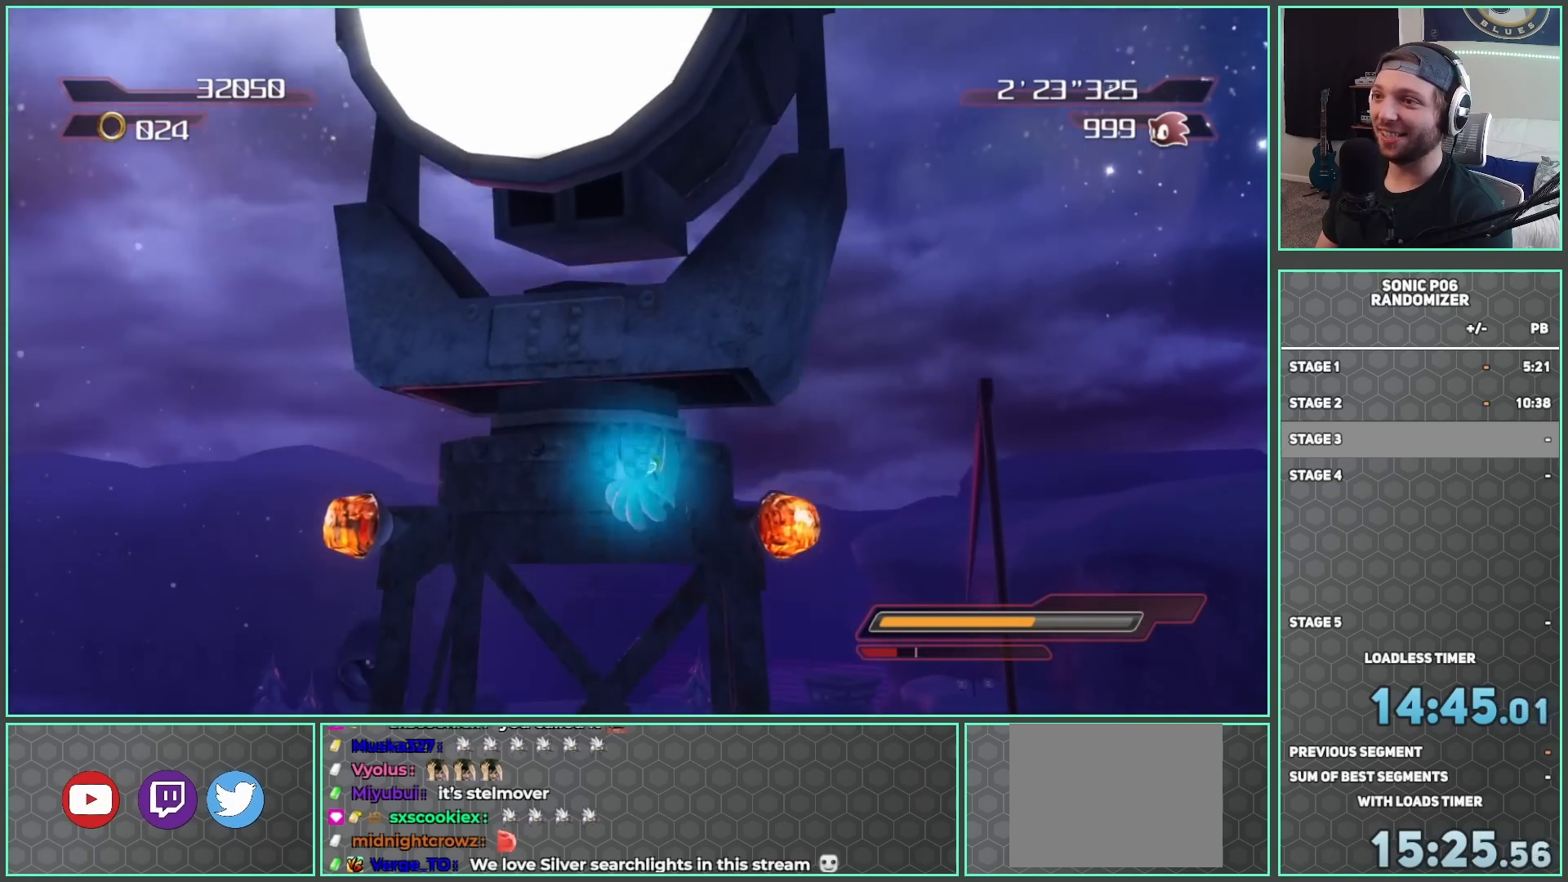
{"buttons": ["B"], "left_stick": "up", "right_stick": "center", "button_events": [[350, "A", "up"], [400, "B", "down"]]}
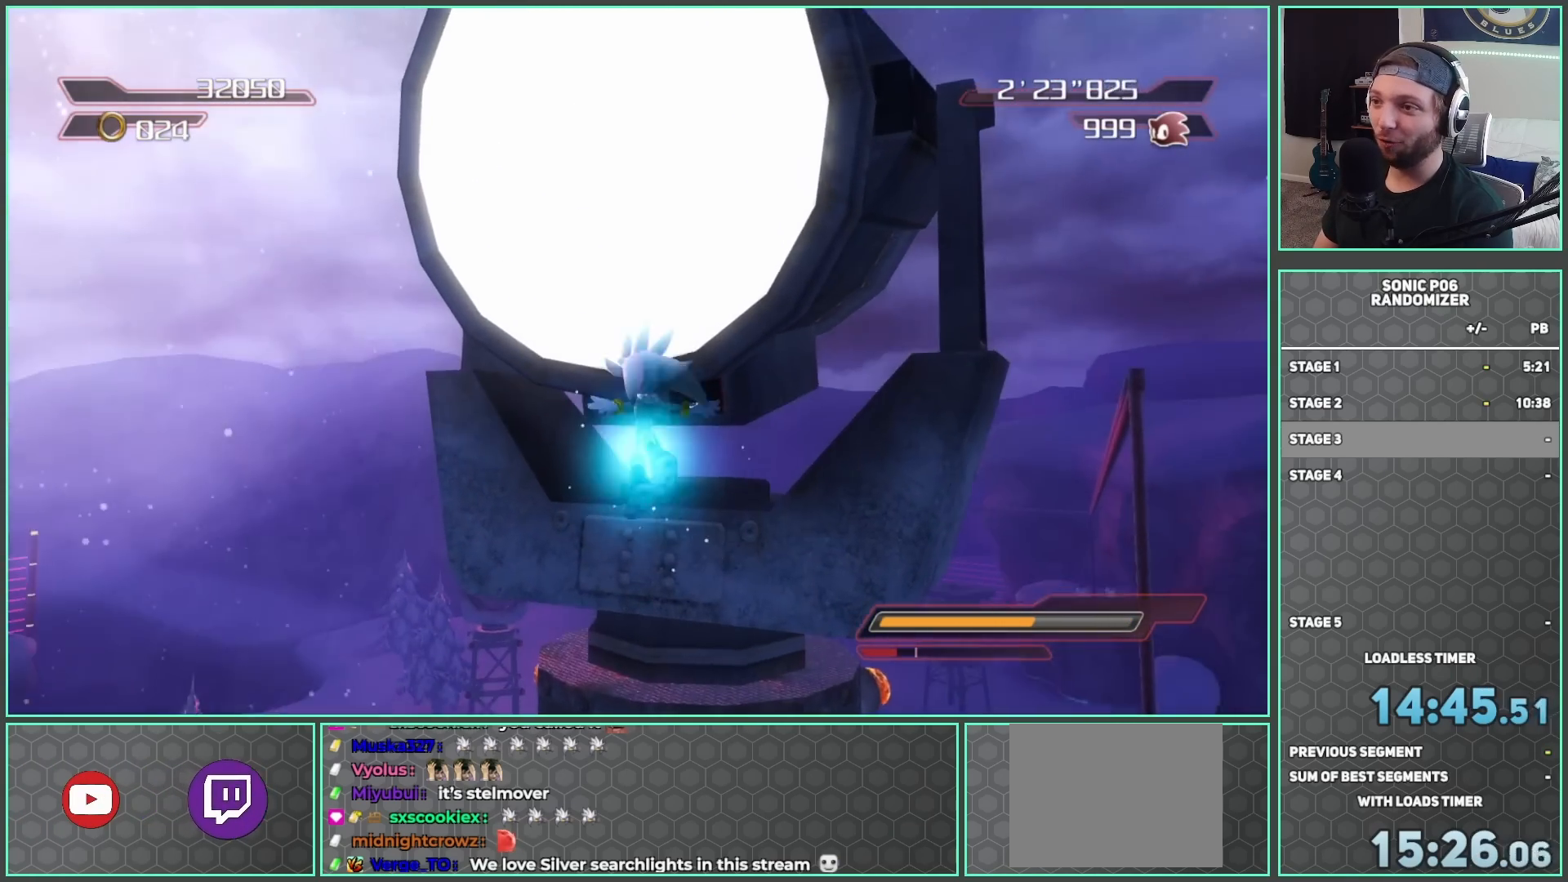
{"buttons": [], "left_stick": "down", "right_stick": "center", "button_events": [[17, "B", "up"], [83, "B", "down"], [333, "B", "up"]]}
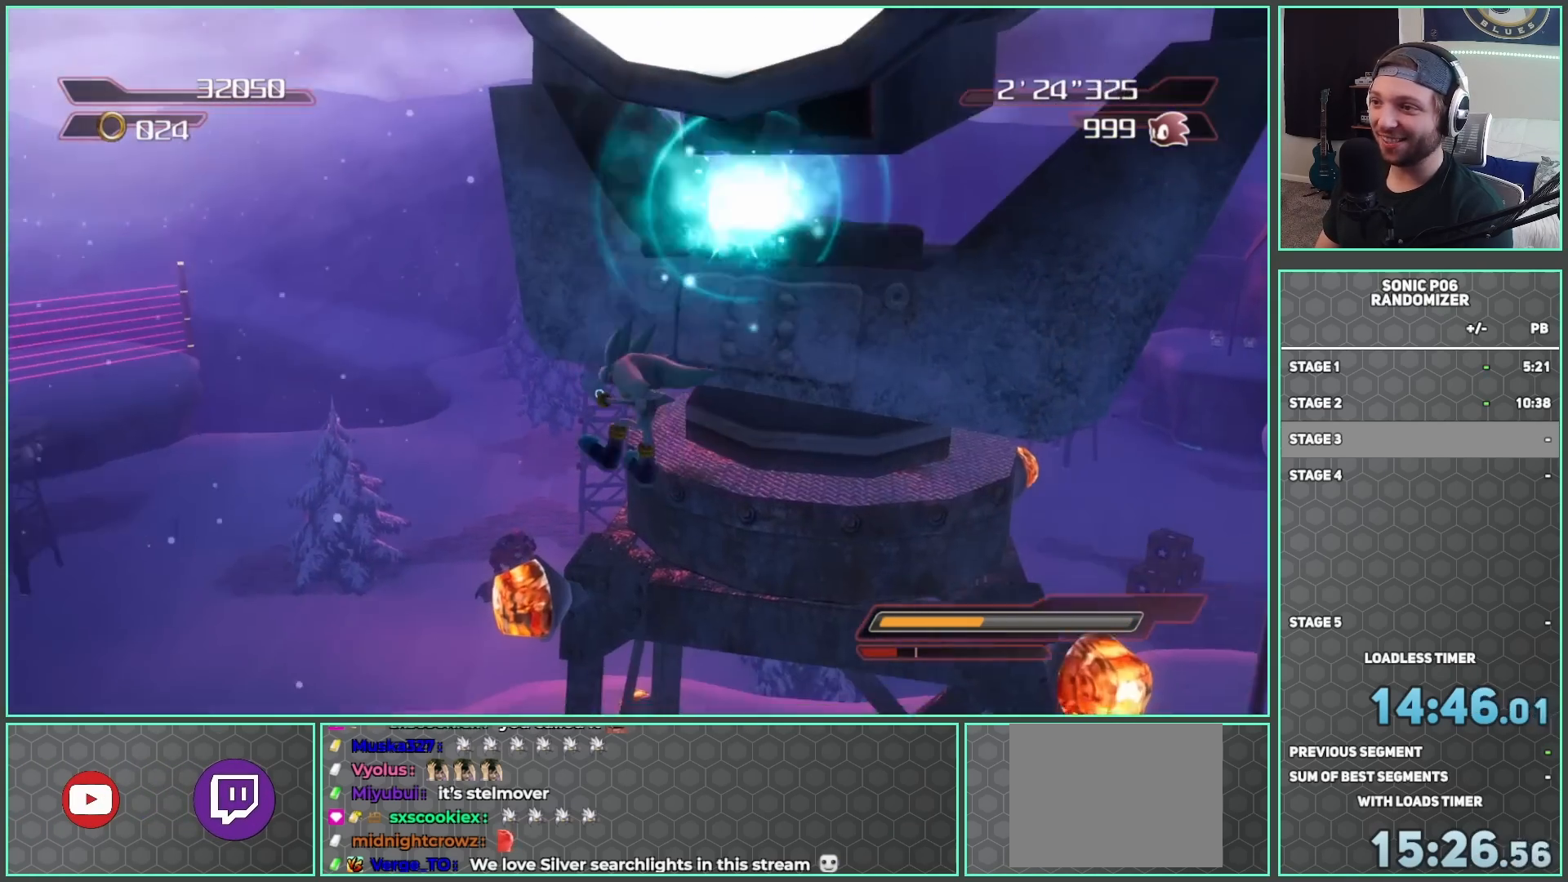
{"buttons": [], "left_stick": "center", "right_stick": "center", "button_events": []}
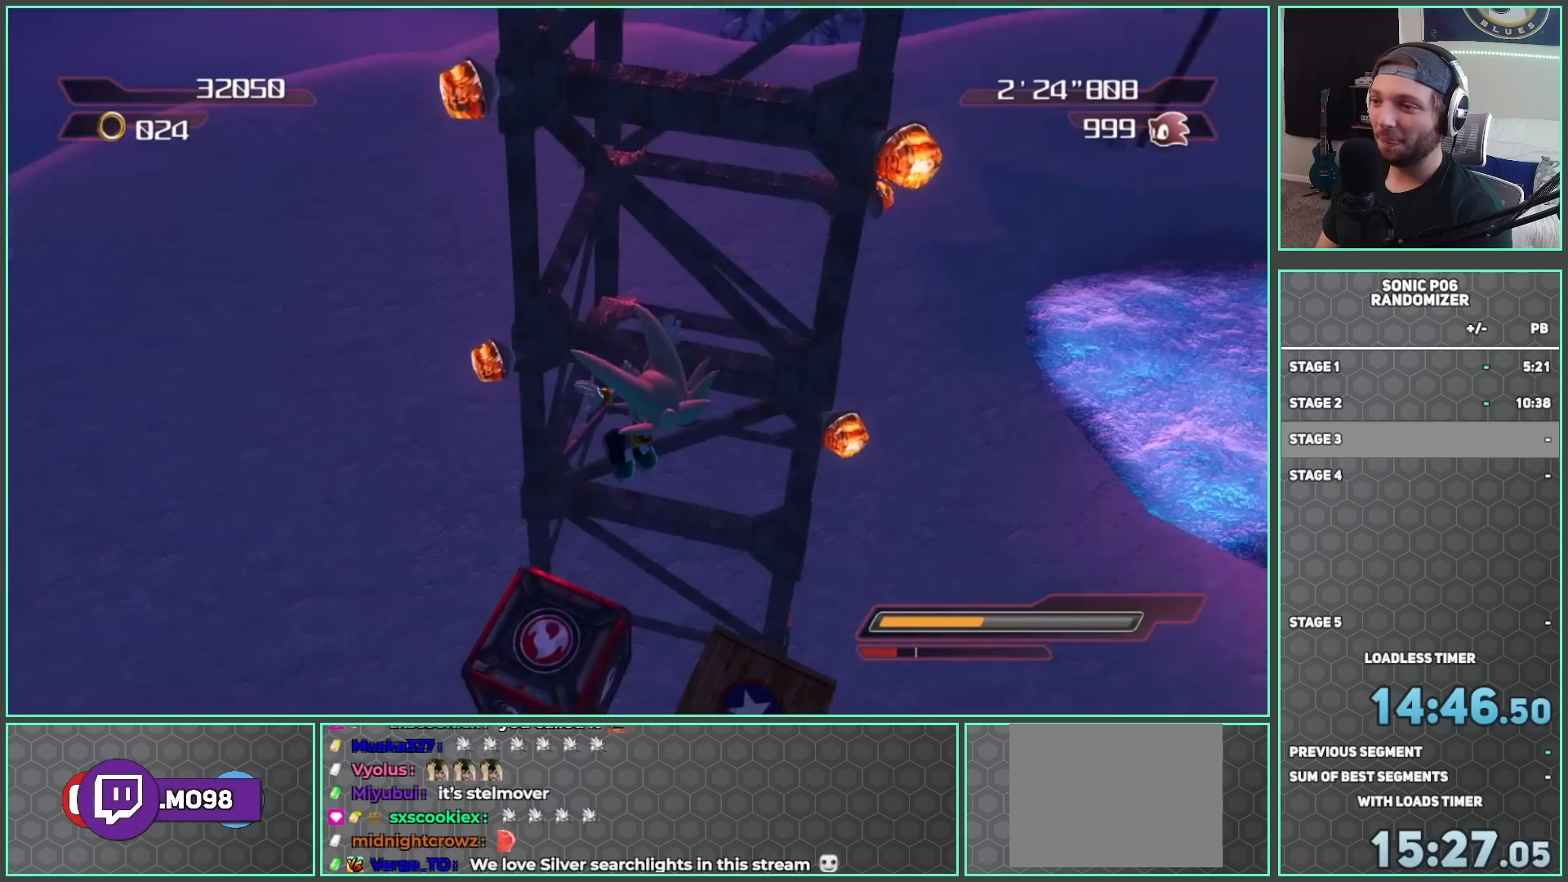
{"buttons": ["R2"], "left_stick": "center", "right_stick": "center", "button_events": [[217, "R2", "down"]]}
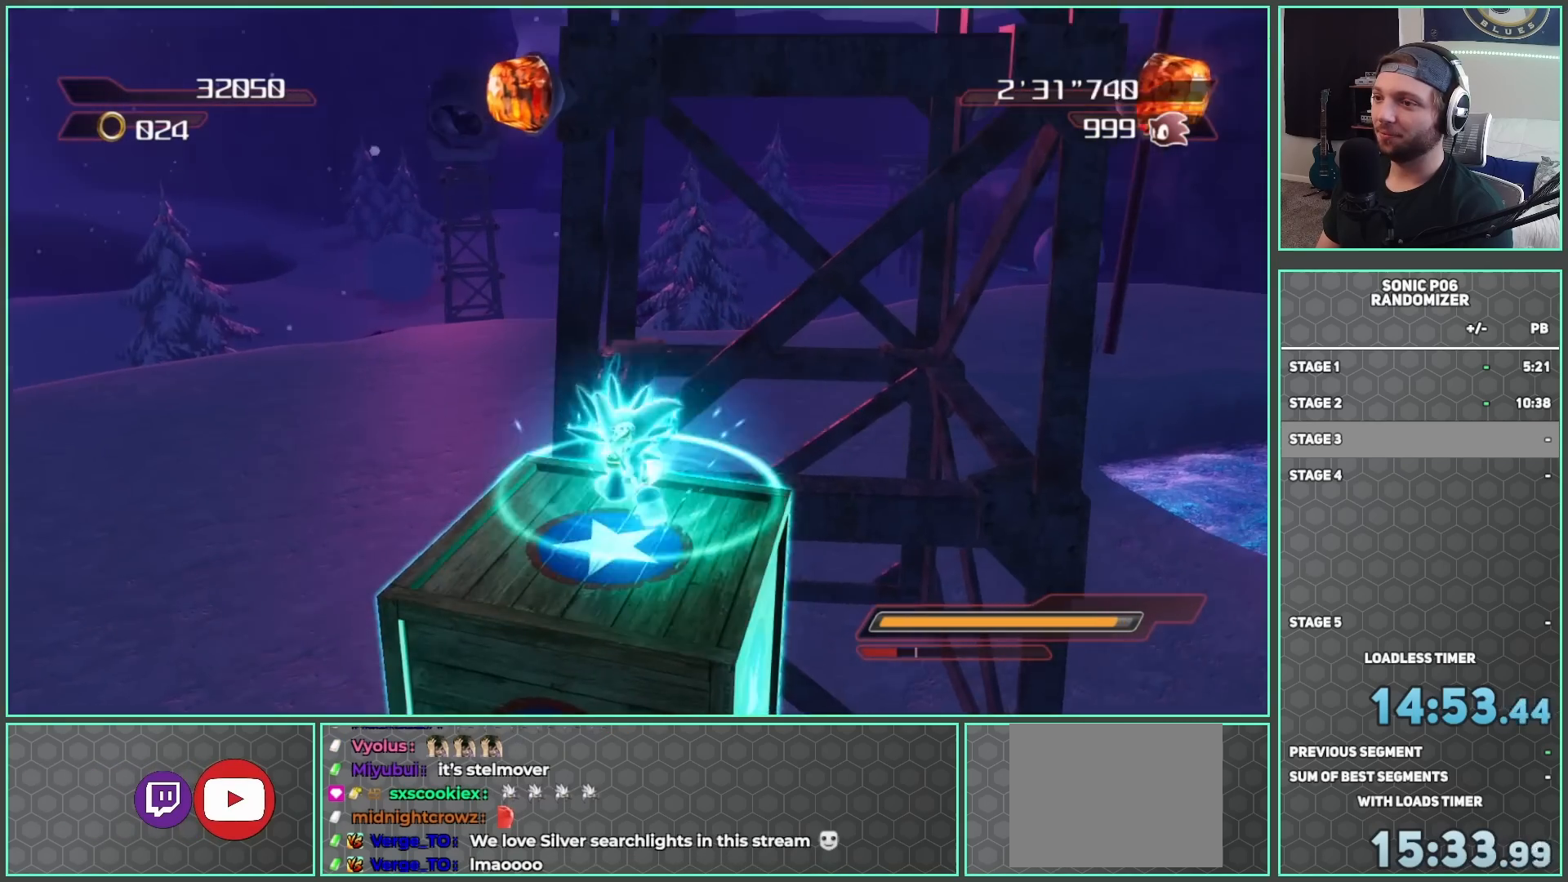
{"buttons": ["R2"], "left_stick": "center", "right_stick": "center", "button_events": []}
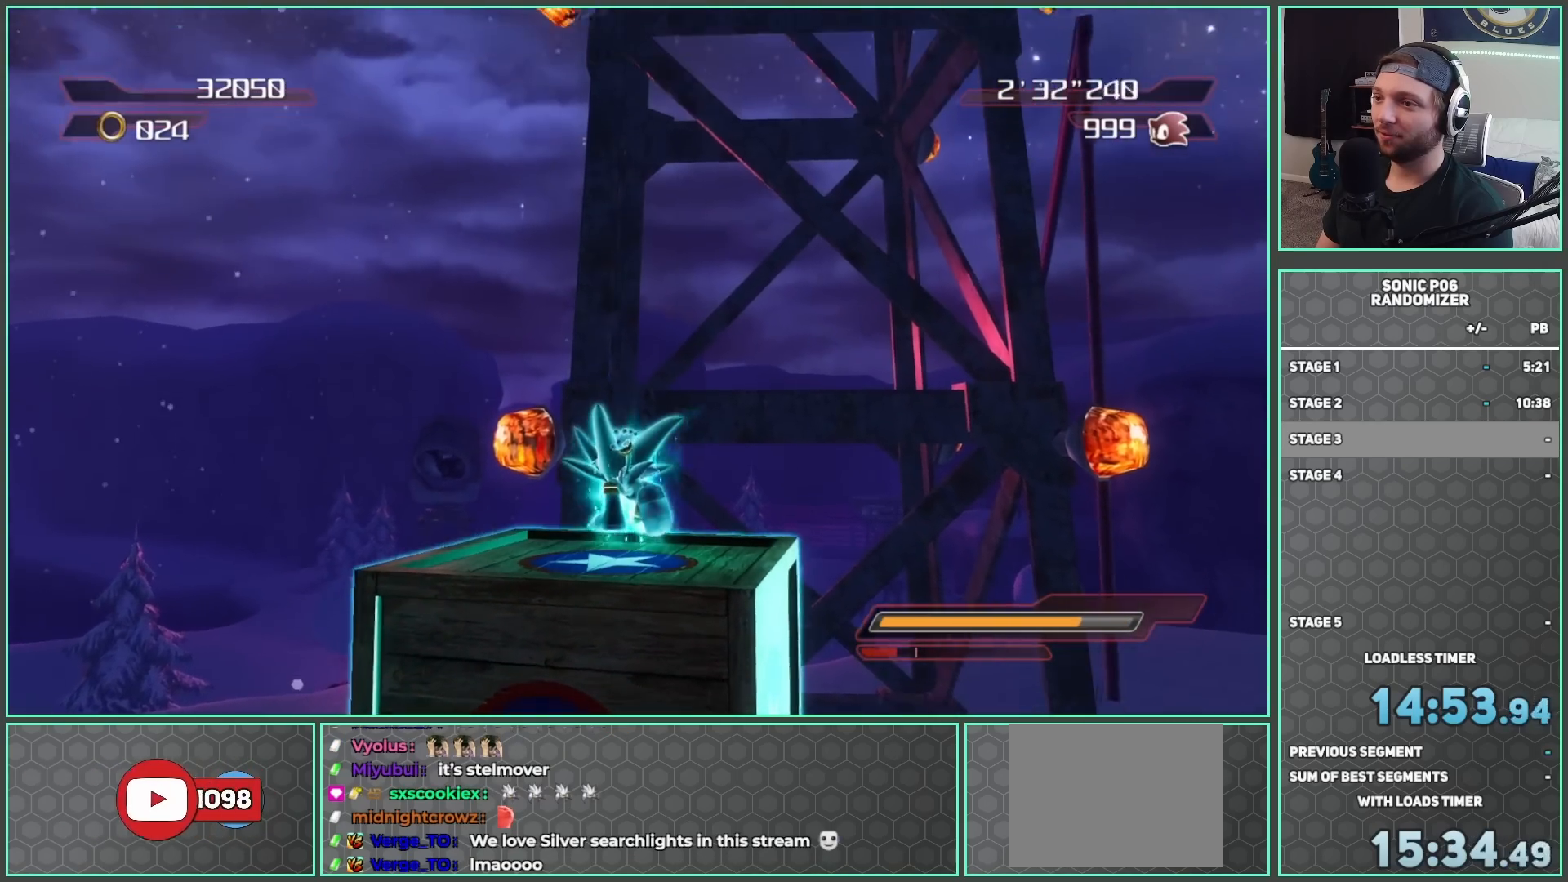
{"buttons": ["R2"], "left_stick": "center", "right_stick": "center", "button_events": []}
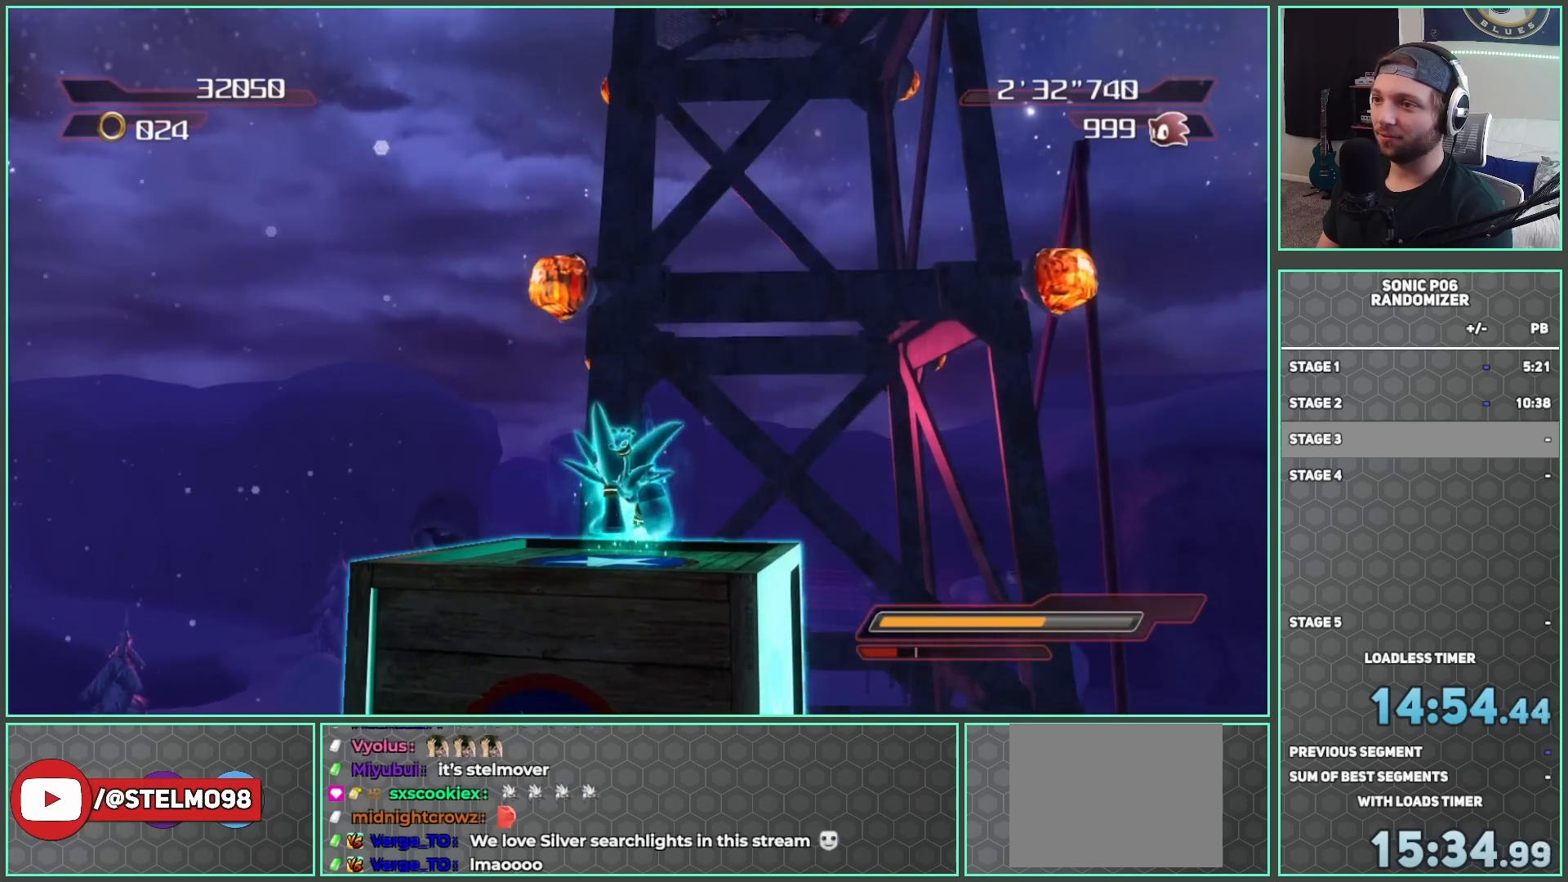
{"buttons": ["A"], "left_stick": "center", "right_stick": "center", "button_events": [[433, "A", "down"], [450, "R2", "up"]]}
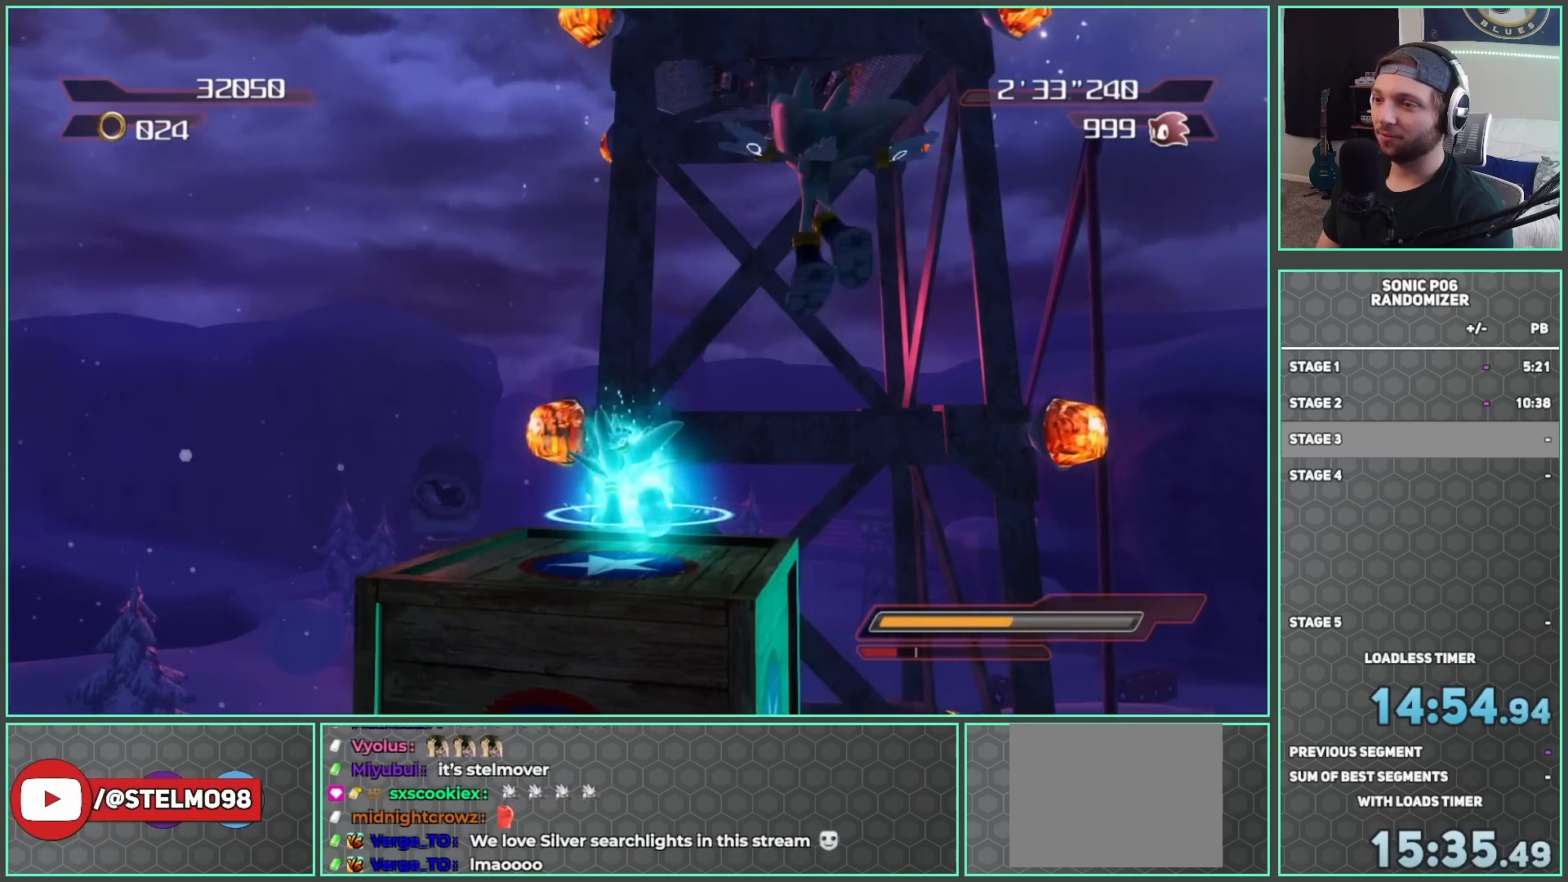
{"buttons": ["A"], "left_stick": "center", "right_stick": "center", "button_events": []}
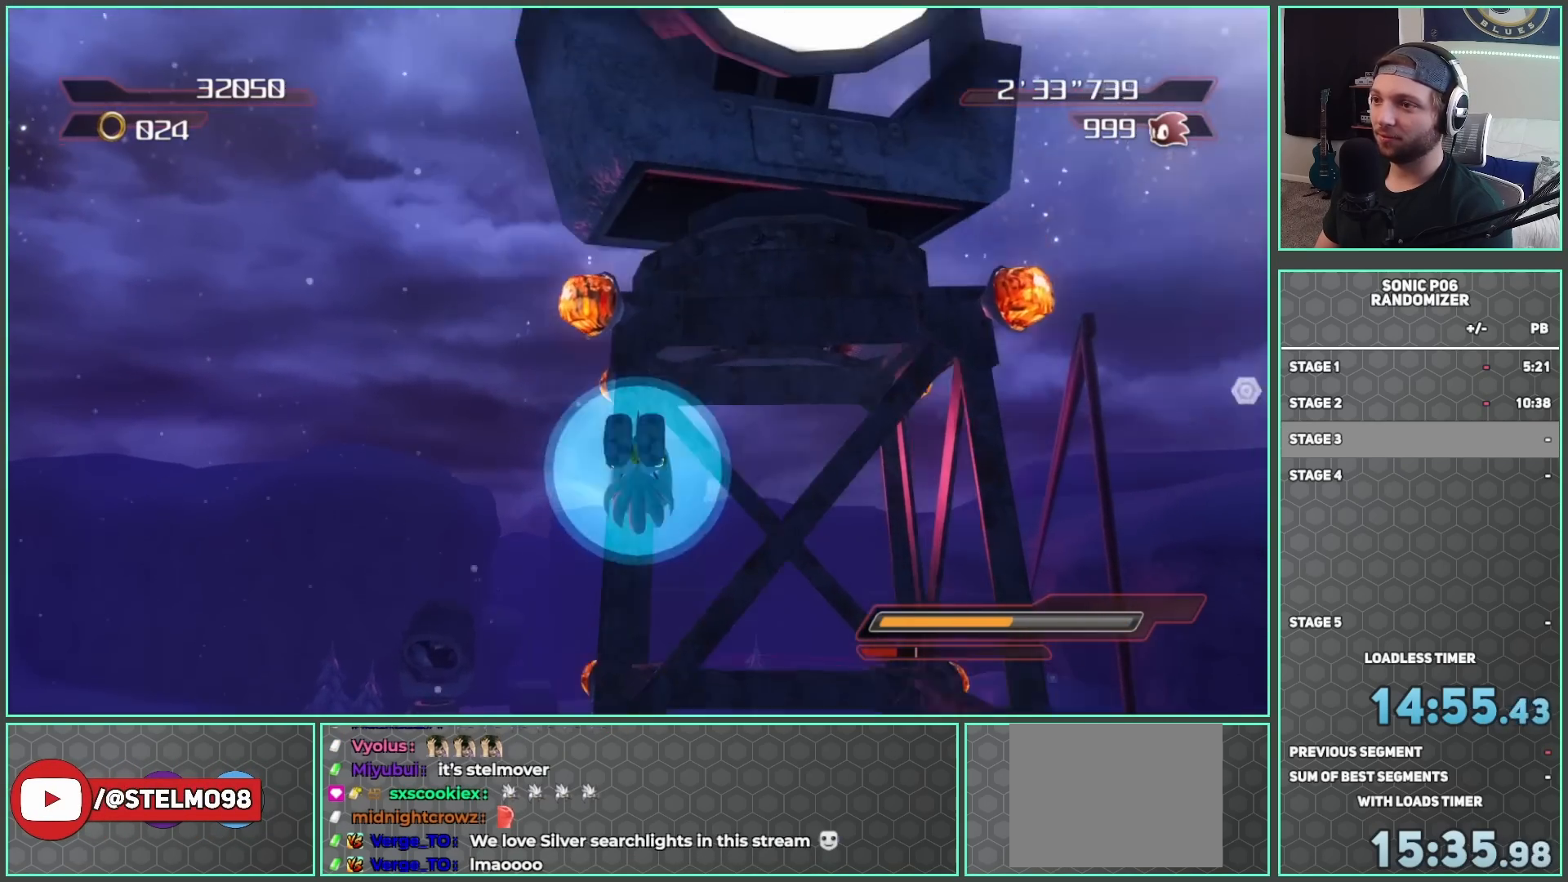
{"buttons": ["A"], "left_stick": "up", "right_stick": "center", "button_events": []}
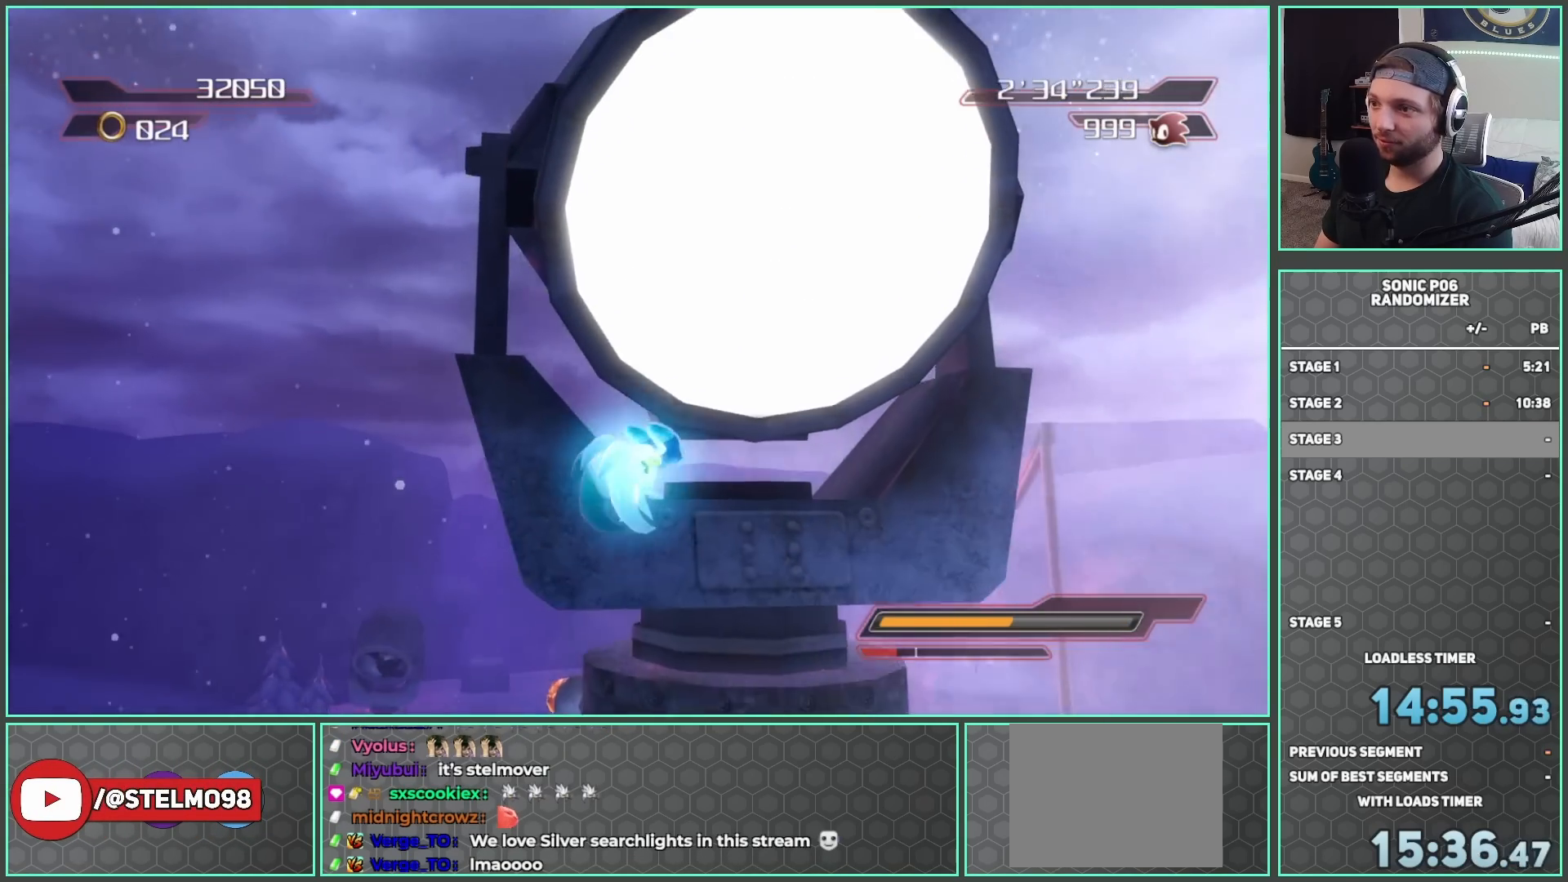
{"buttons": [], "left_stick": "right", "right_stick": "center", "button_events": [[33, "A", "up"], [50, "B", "down"], [183, "B", "up"], [250, "B", "down"], [350, "B", "up"], [400, "B", "down"], [483, "B", "up"]]}
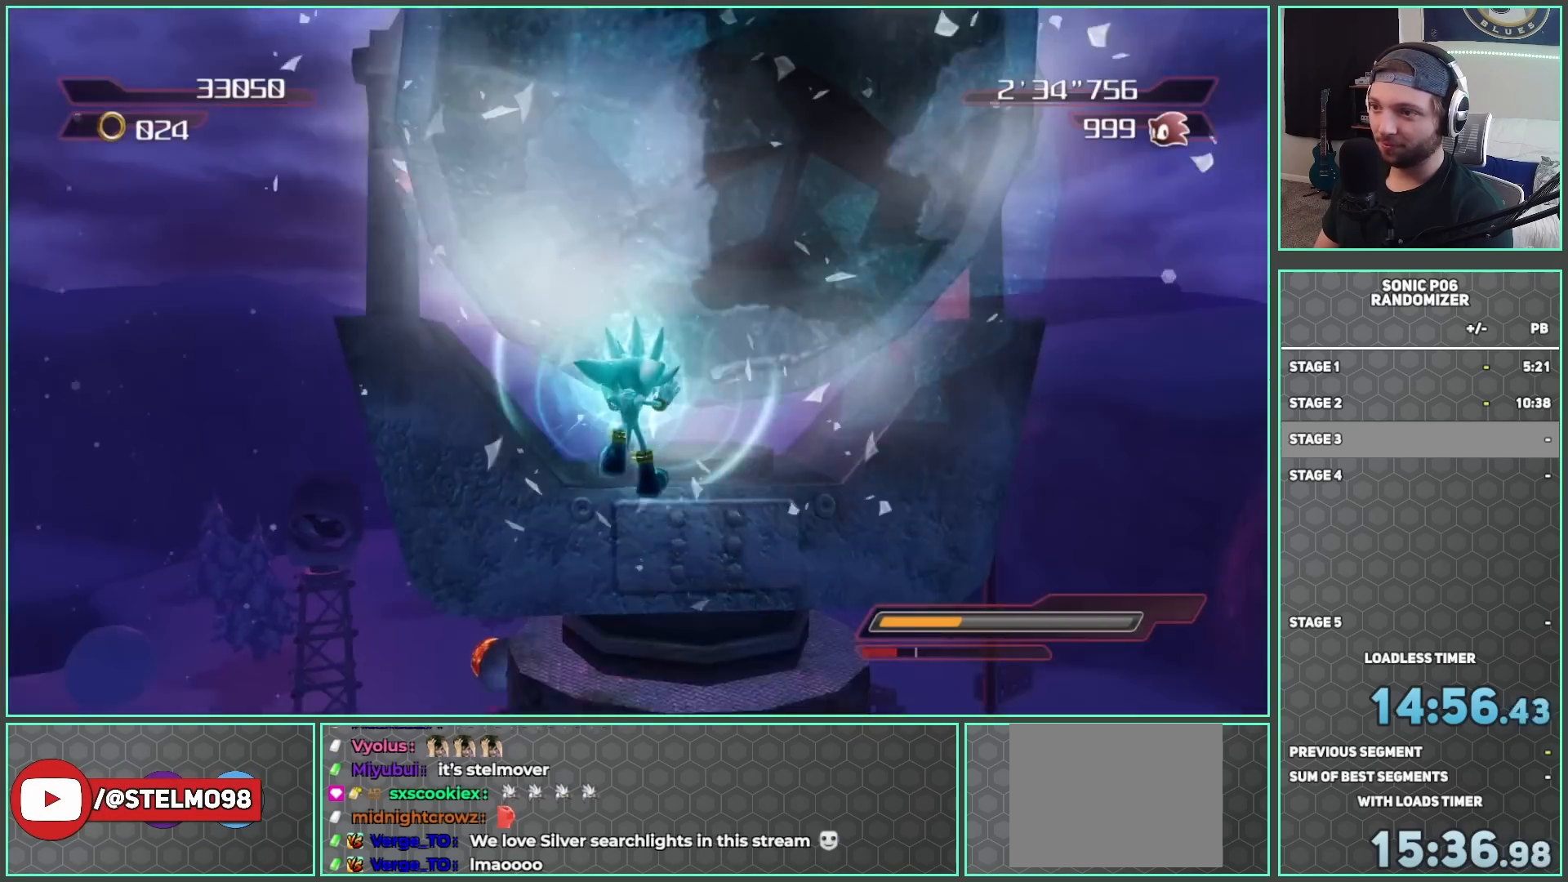
{"buttons": [], "left_stick": "down", "right_stick": "down-right", "button_events": []}
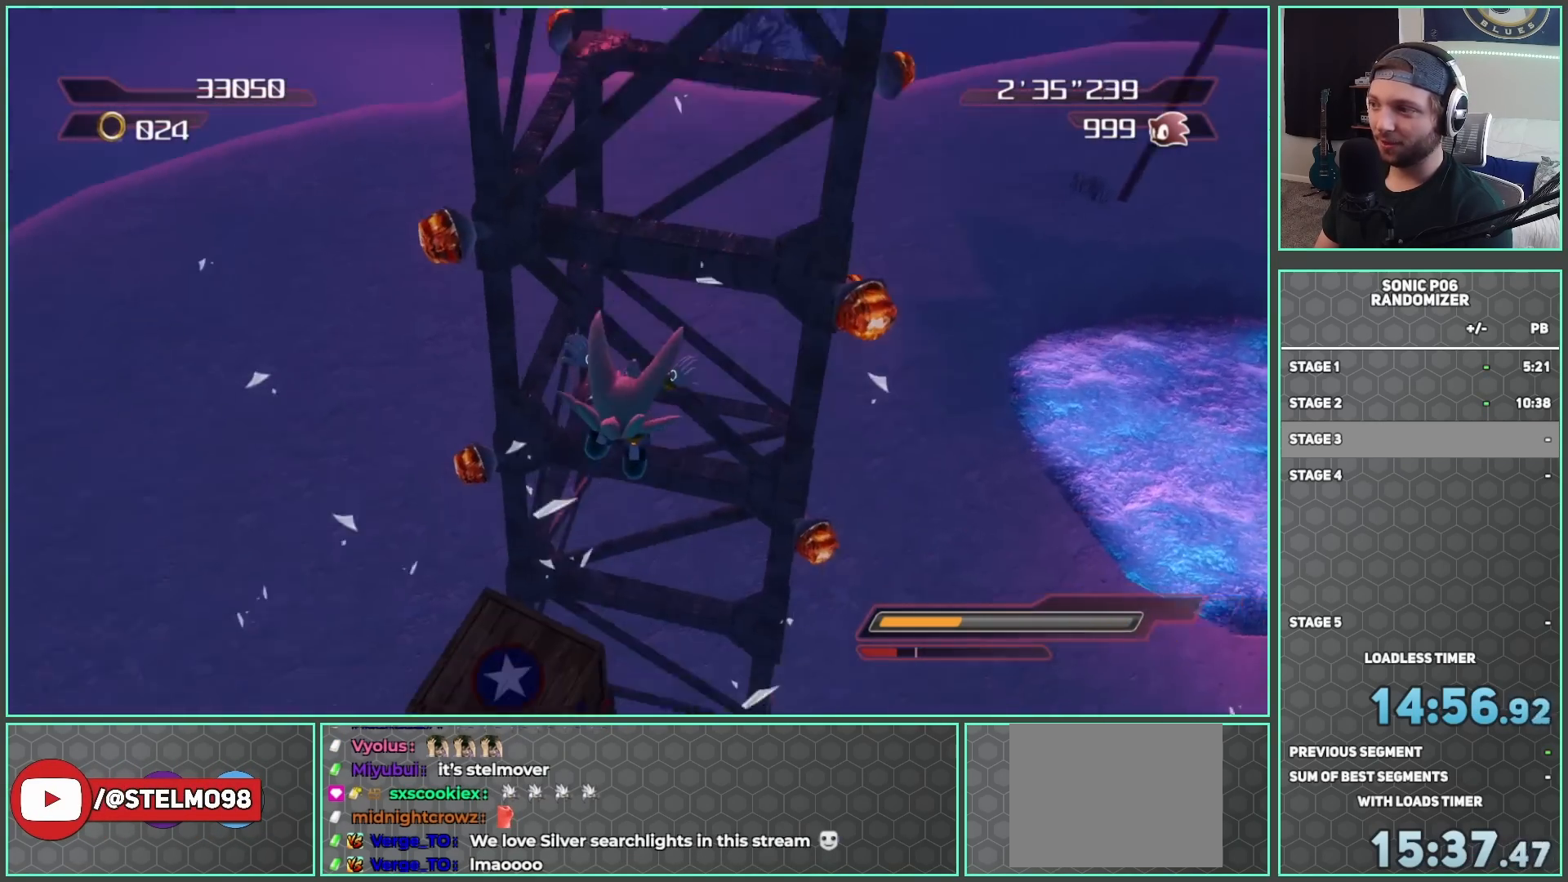
{"buttons": [], "left_stick": "right", "right_stick": "up-left", "button_events": []}
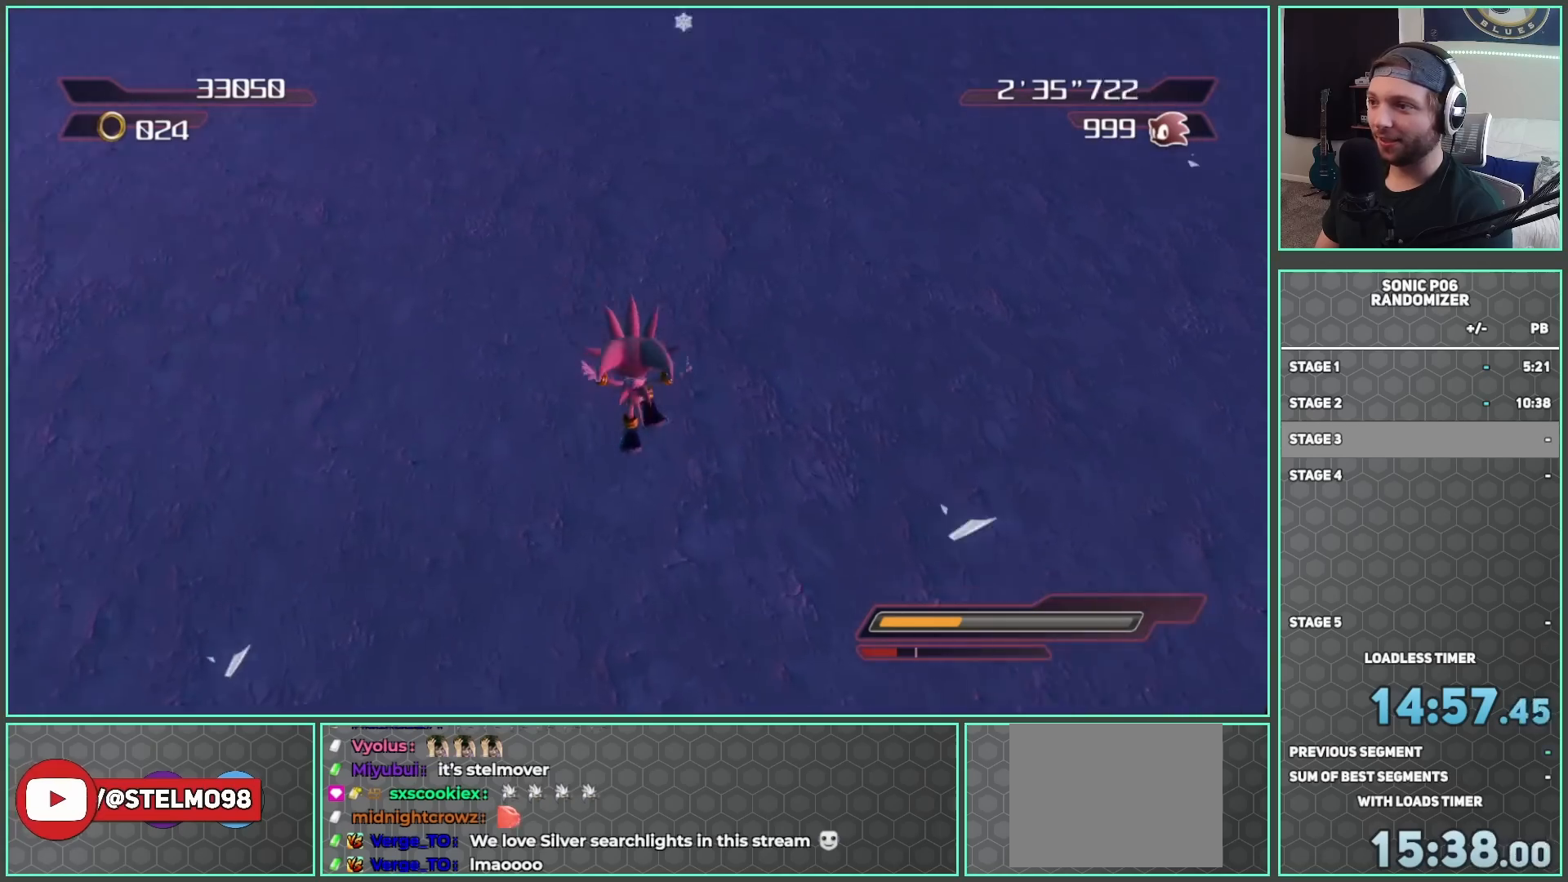
{"buttons": ["R2"], "left_stick": "left", "right_stick": "down-right", "button_events": [[267, "R2", "down"]]}
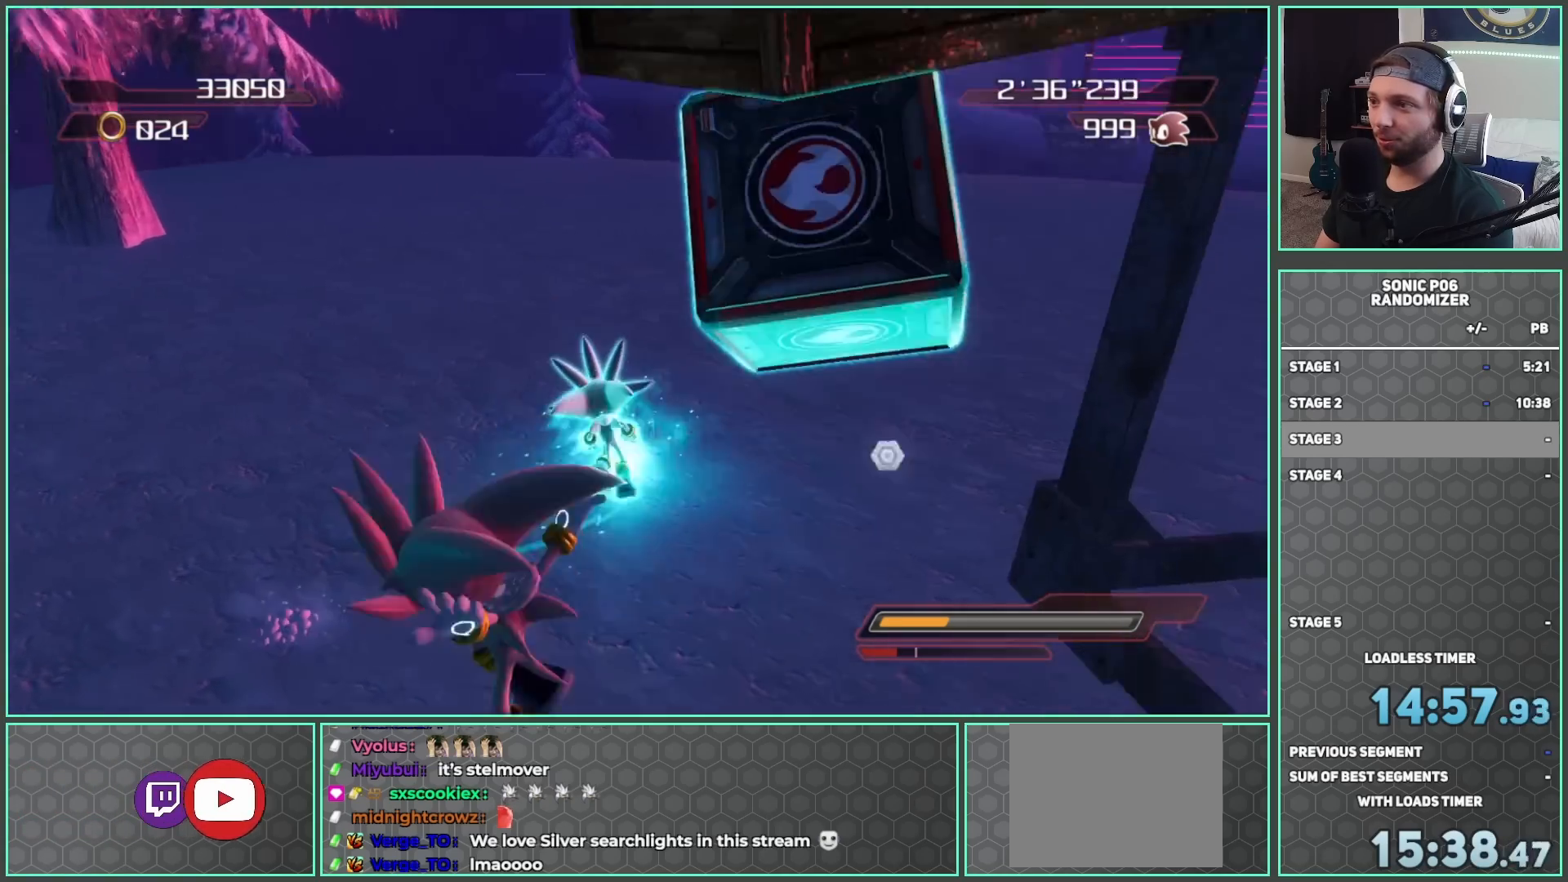
{"buttons": [], "left_stick": "up-left", "right_stick": "center", "button_events": [[133, "R2", "up"]]}
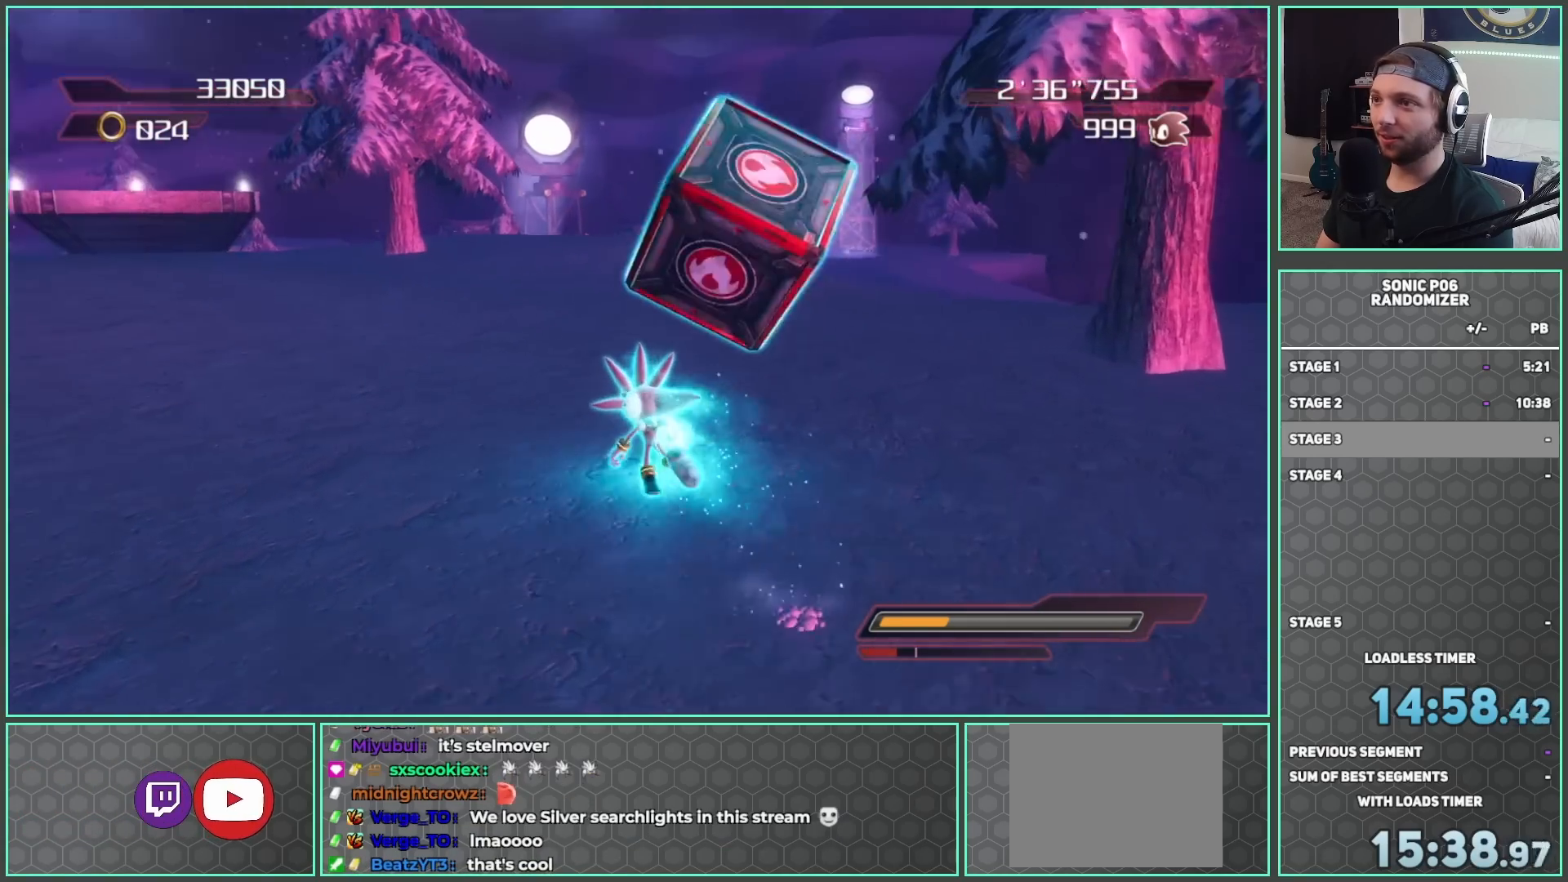
{"buttons": [], "left_stick": "up", "right_stick": "center", "button_events": []}
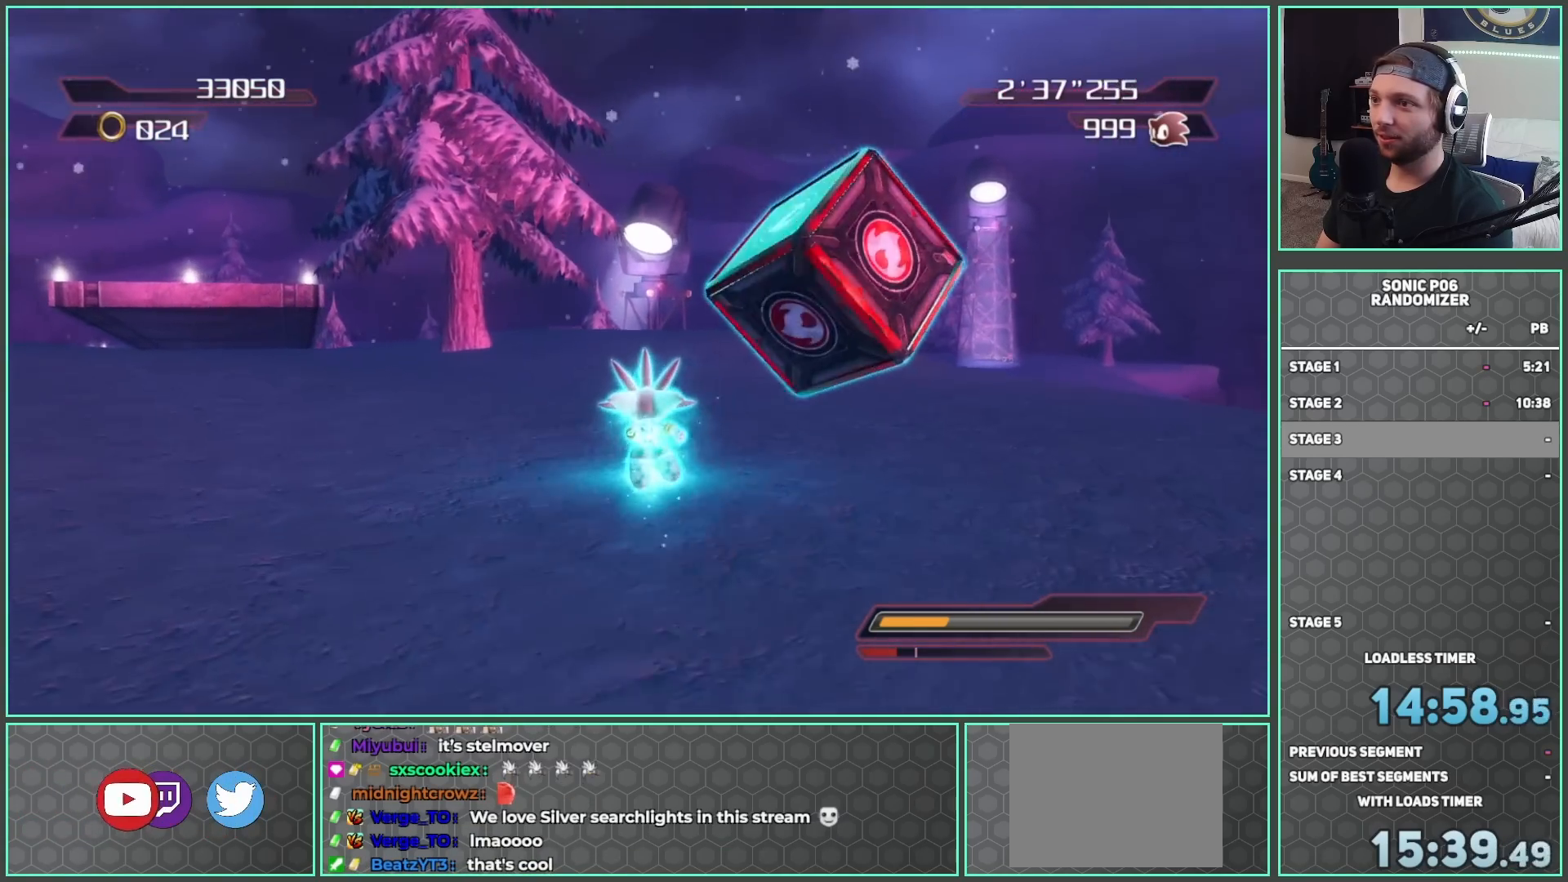
{"buttons": [], "left_stick": "up-left", "right_stick": "center", "button_events": []}
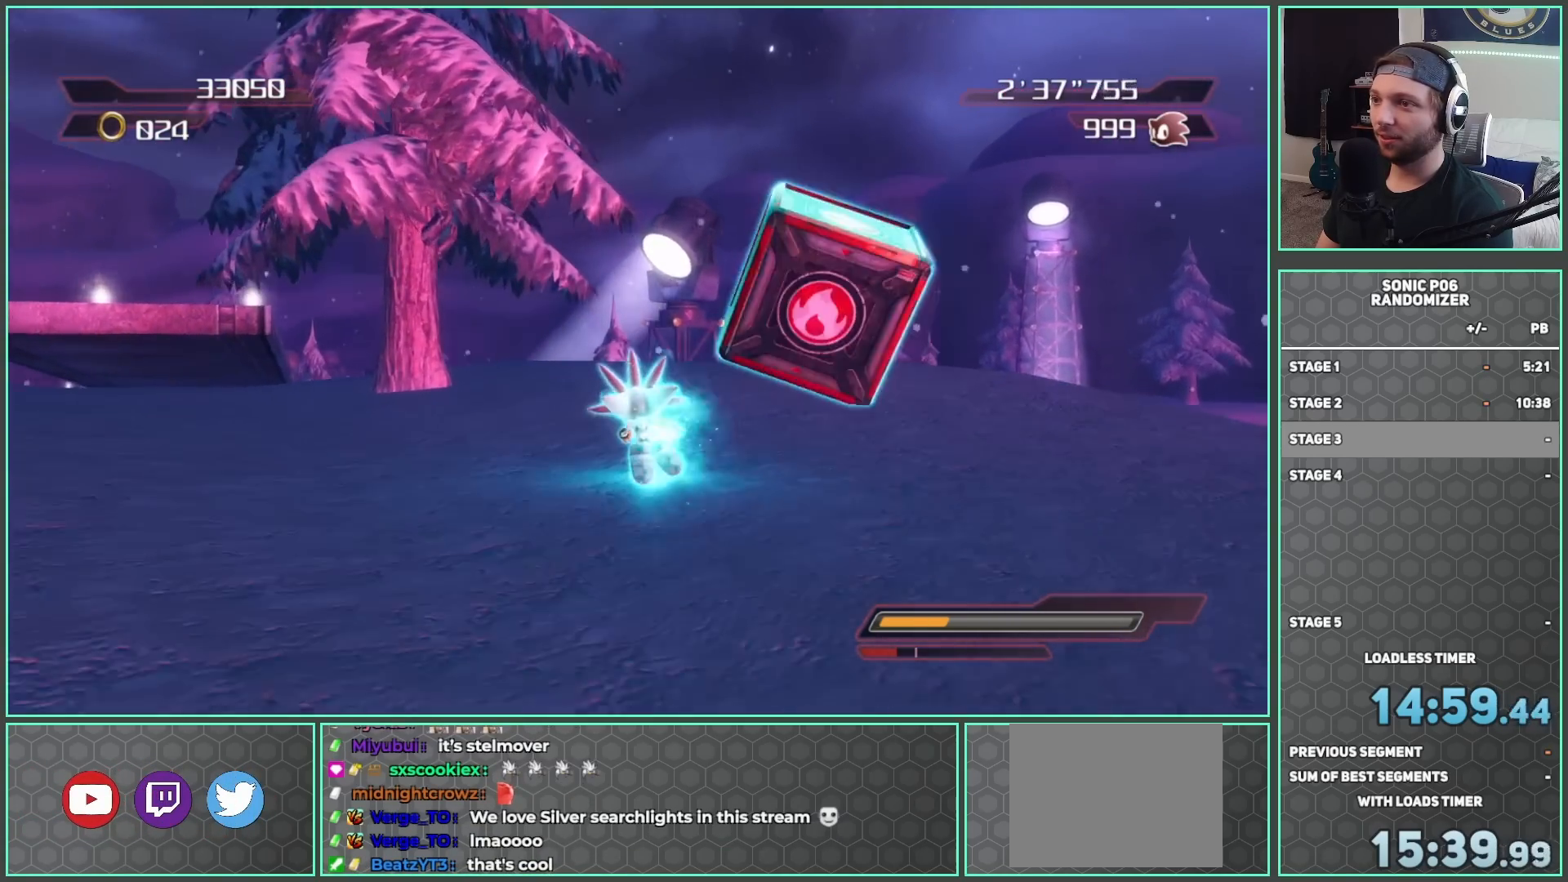
{"buttons": [], "left_stick": "up", "right_stick": "center", "button_events": []}
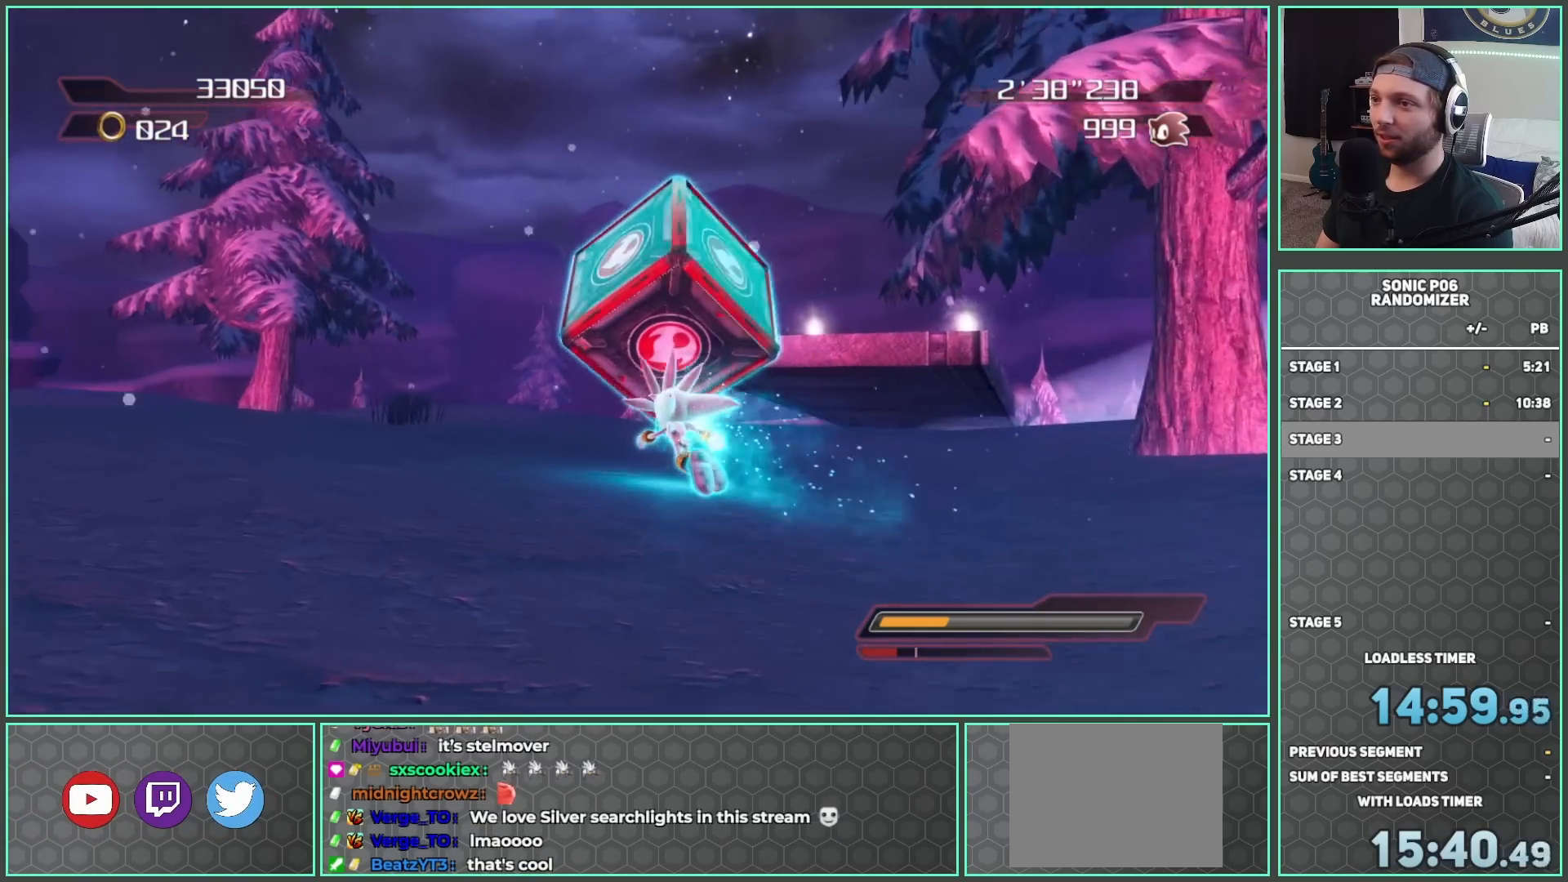
{"buttons": [], "left_stick": "up-right", "right_stick": "center", "button_events": []}
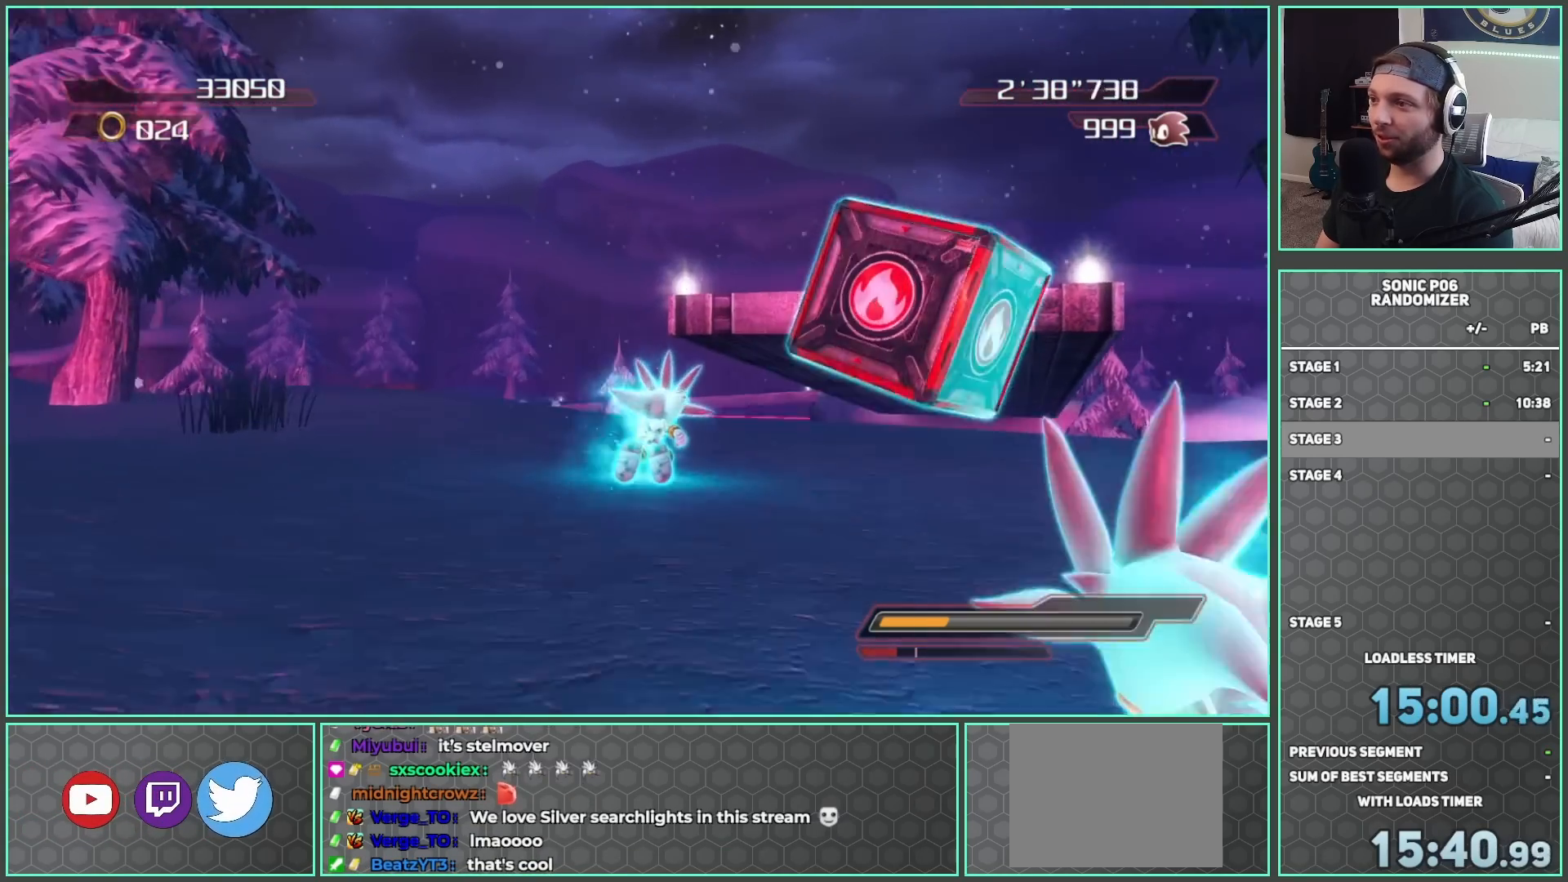
{"buttons": ["A"], "left_stick": "up-right", "right_stick": "center", "button_events": [[33, "A", "down"]]}
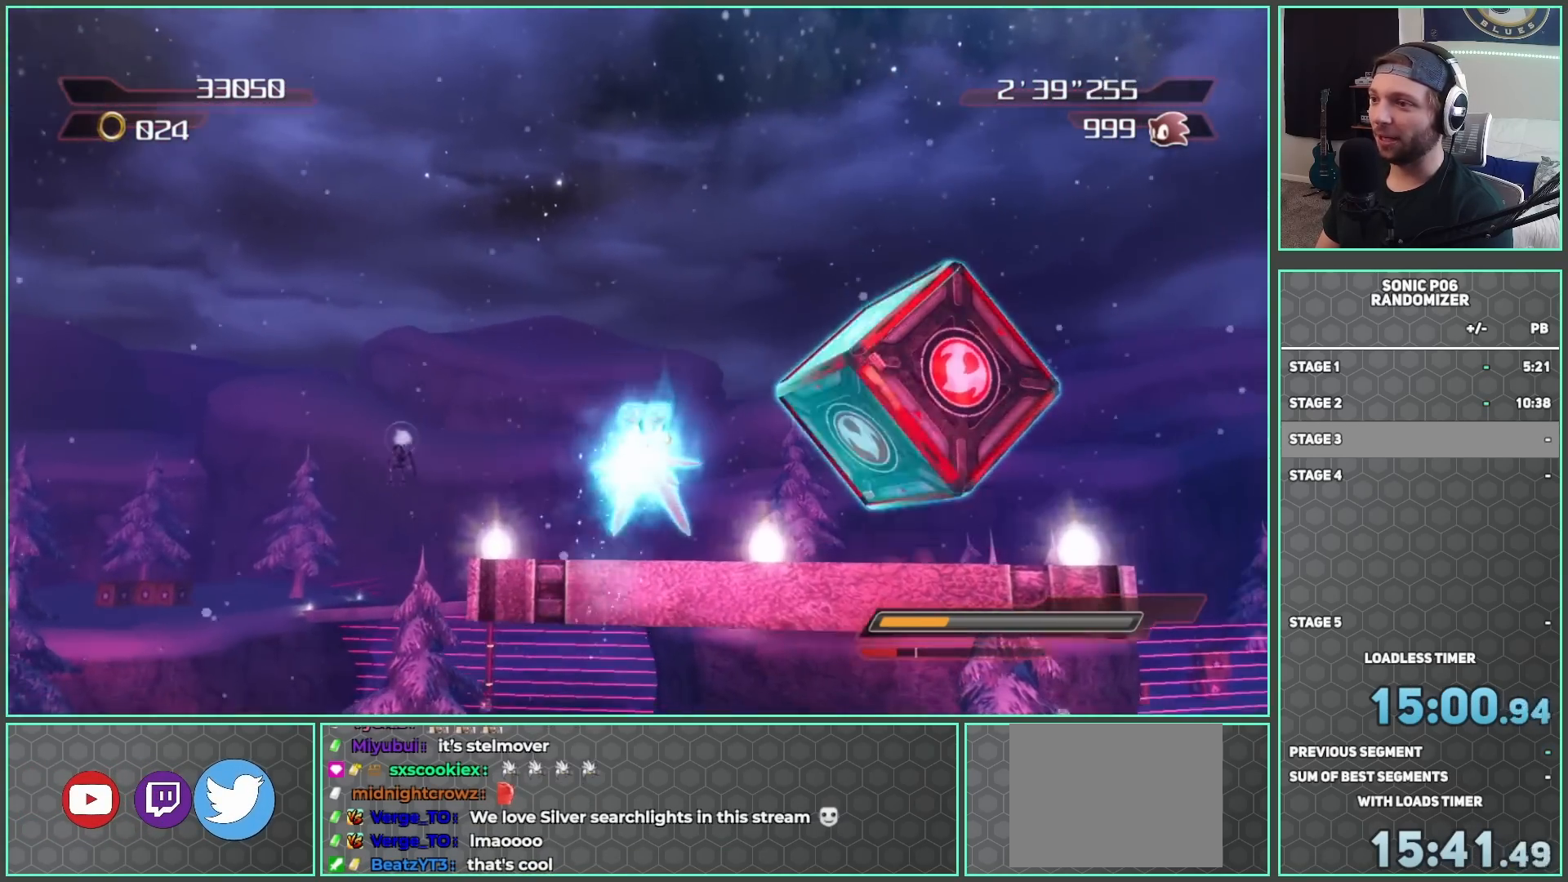
{"buttons": ["A"], "left_stick": "up-right", "right_stick": "center", "button_events": [[367, "A", "up"], [450, "A", "down"]]}
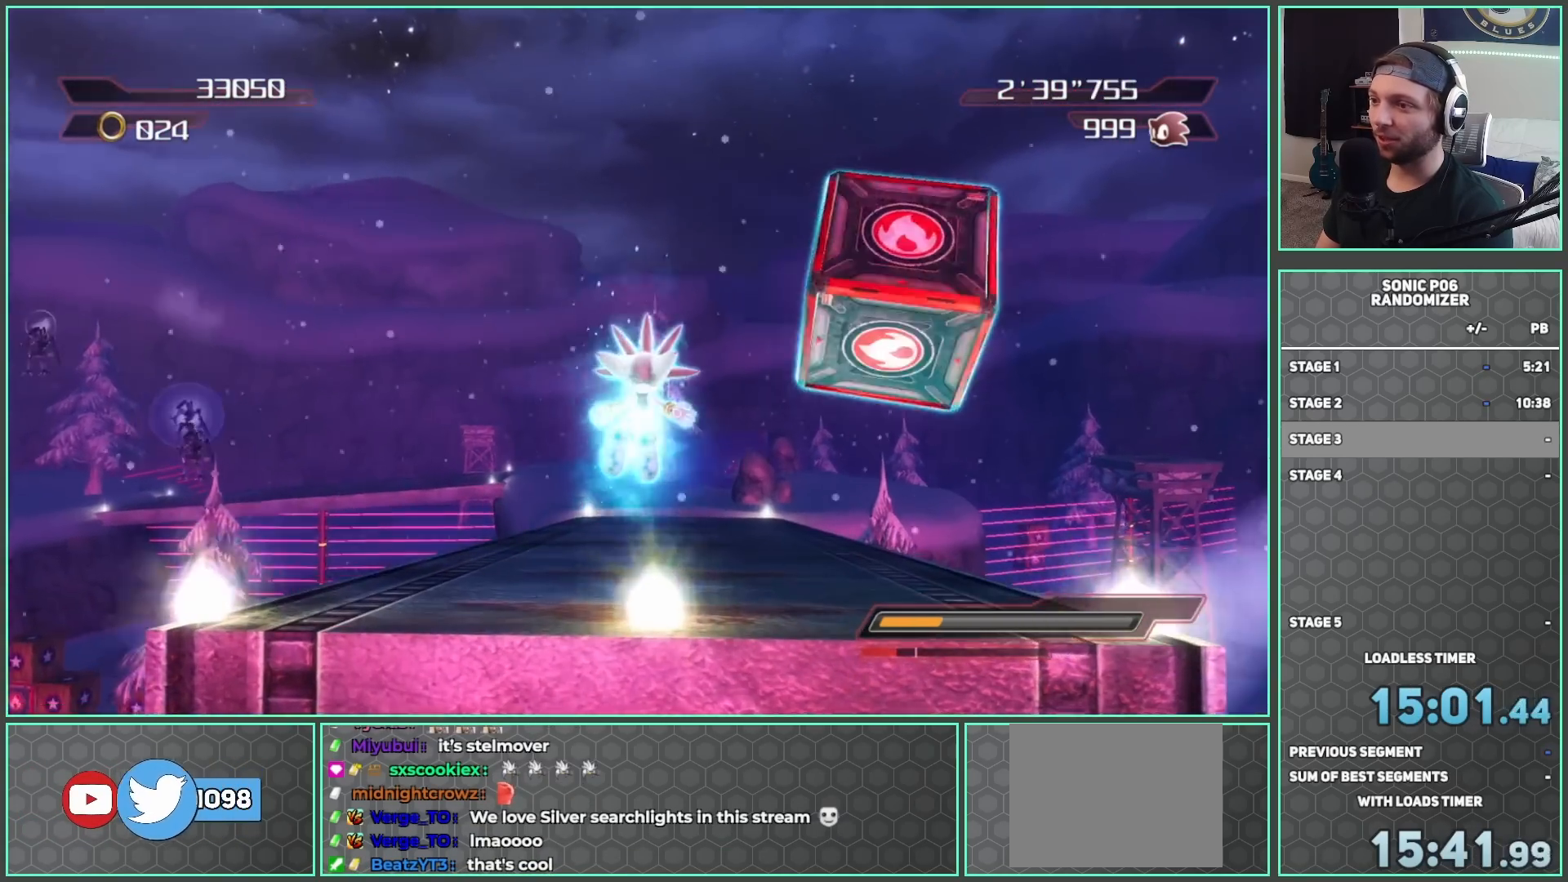
{"buttons": [], "left_stick": "up", "right_stick": "center", "button_events": [[33, "A", "up"]]}